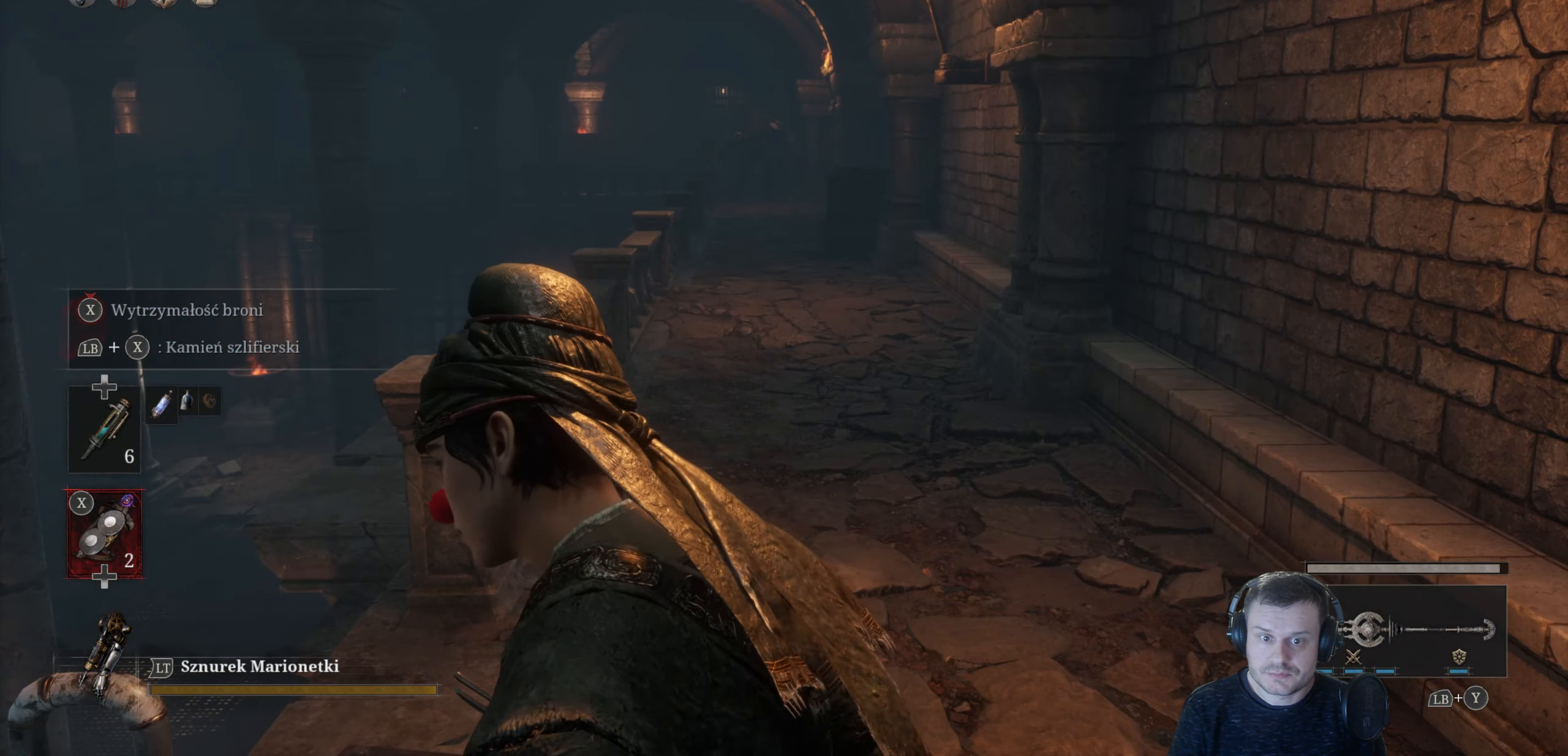
Gameplay with a controller (Xbox layout); each line is a JSON object with the inputs held at the frame after it. "events" lists button and stick changes between this image and that frame as [ms after this image, input, new state], when the widget could be followed in between.
{"buttons": [], "left_stick": "up", "right_stick": "left", "events": [[434, "right_stick", "left"]]}
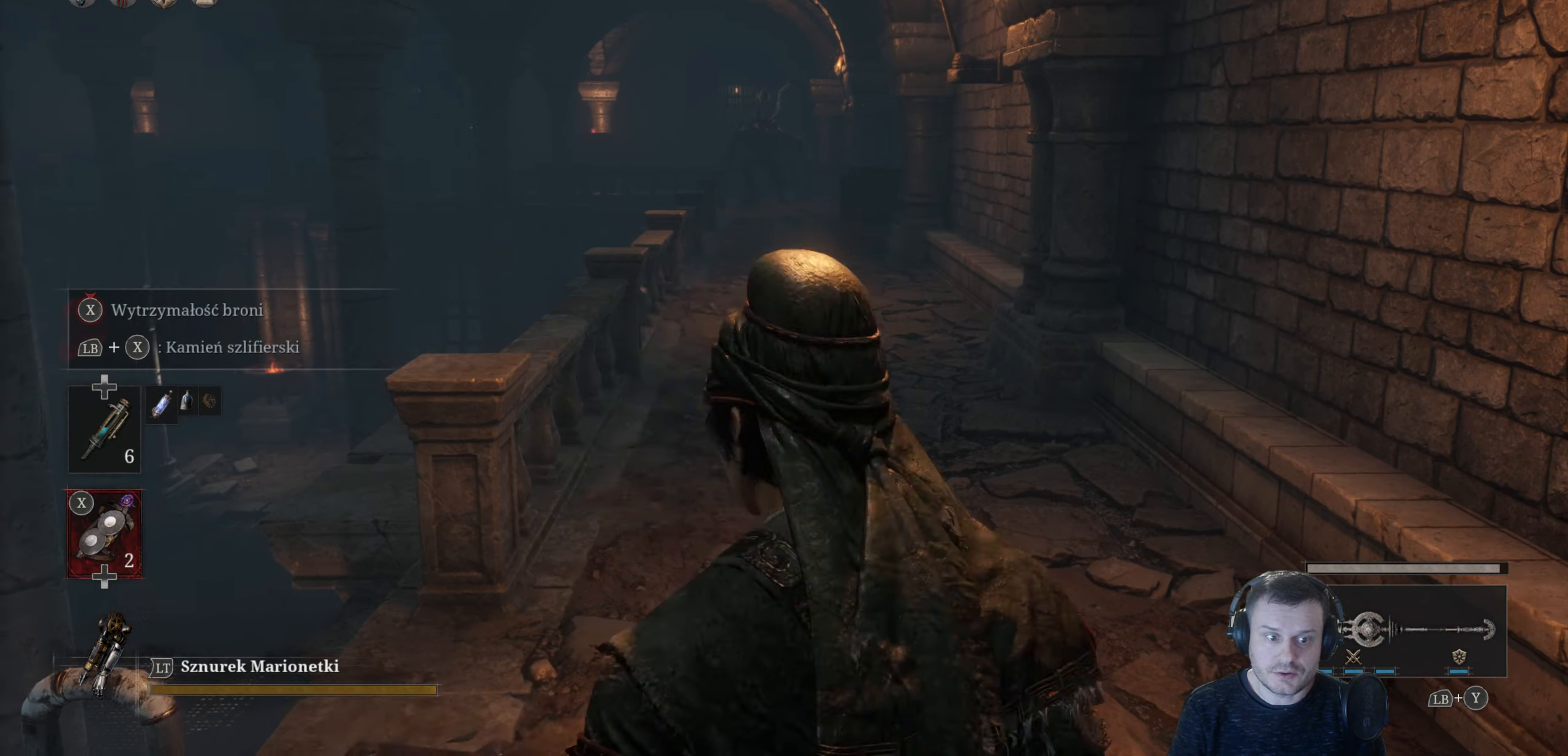
{"buttons": [], "left_stick": "center", "right_stick": "center", "events": [[17, "left_stick", "center"], [233, "right_stick", "center"]]}
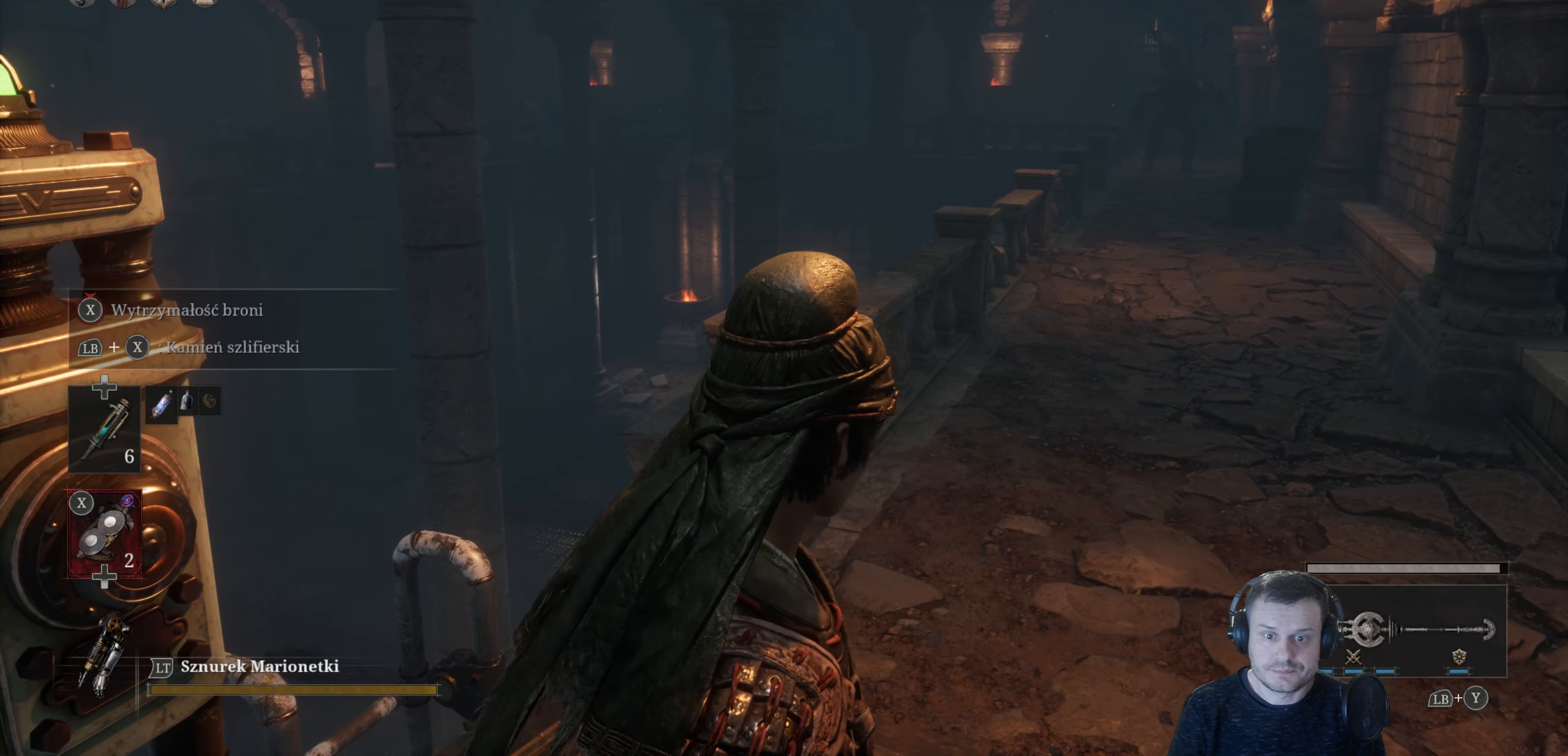
{"buttons": [], "left_stick": "up-right", "right_stick": "right", "events": [[266, "left_stick", "up-right"], [316, "right_stick", "right"]]}
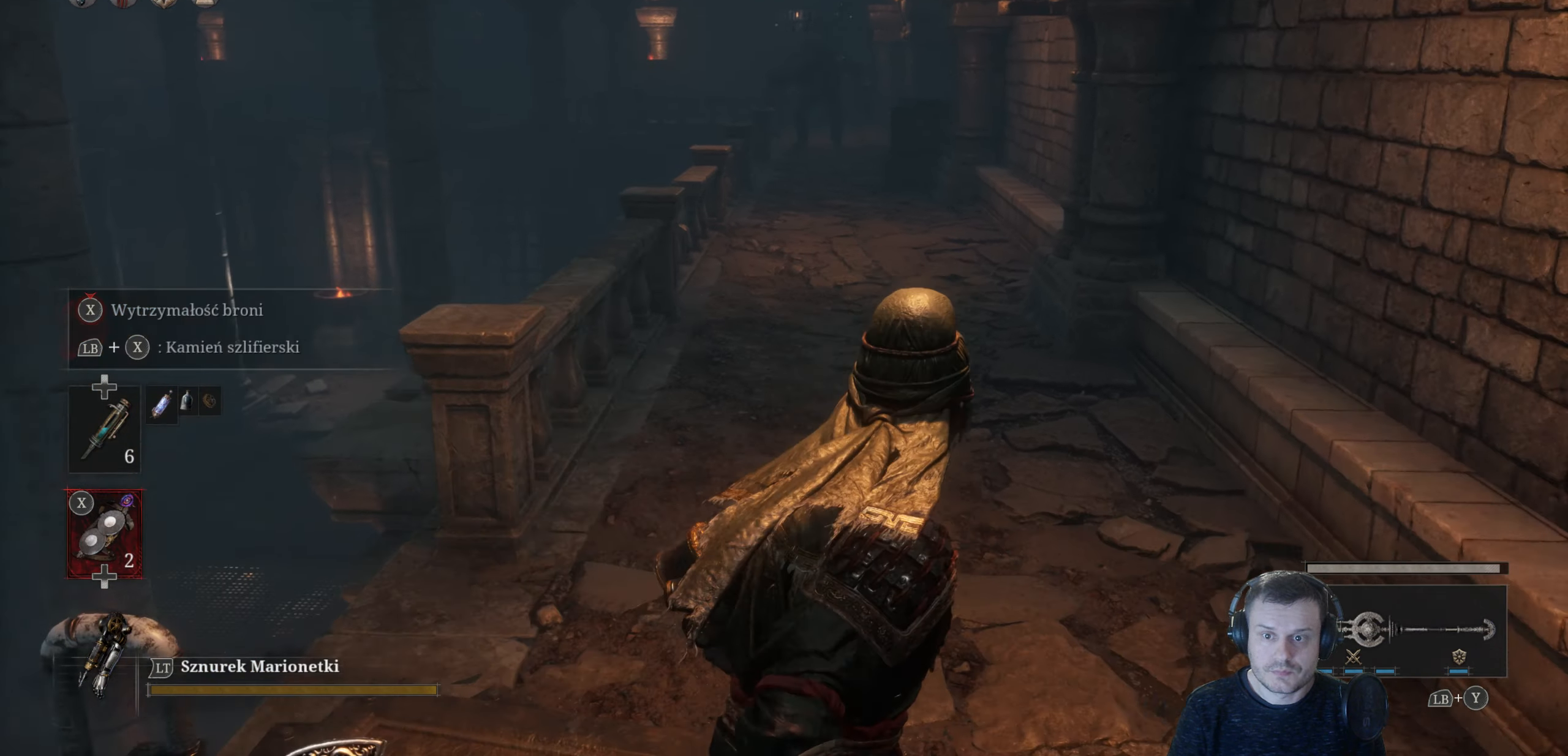
{"buttons": [], "left_stick": "center", "right_stick": "center", "events": [[50, "right_stick", "center"], [83, "left_stick", "up"], [183, "left_stick", "center"]]}
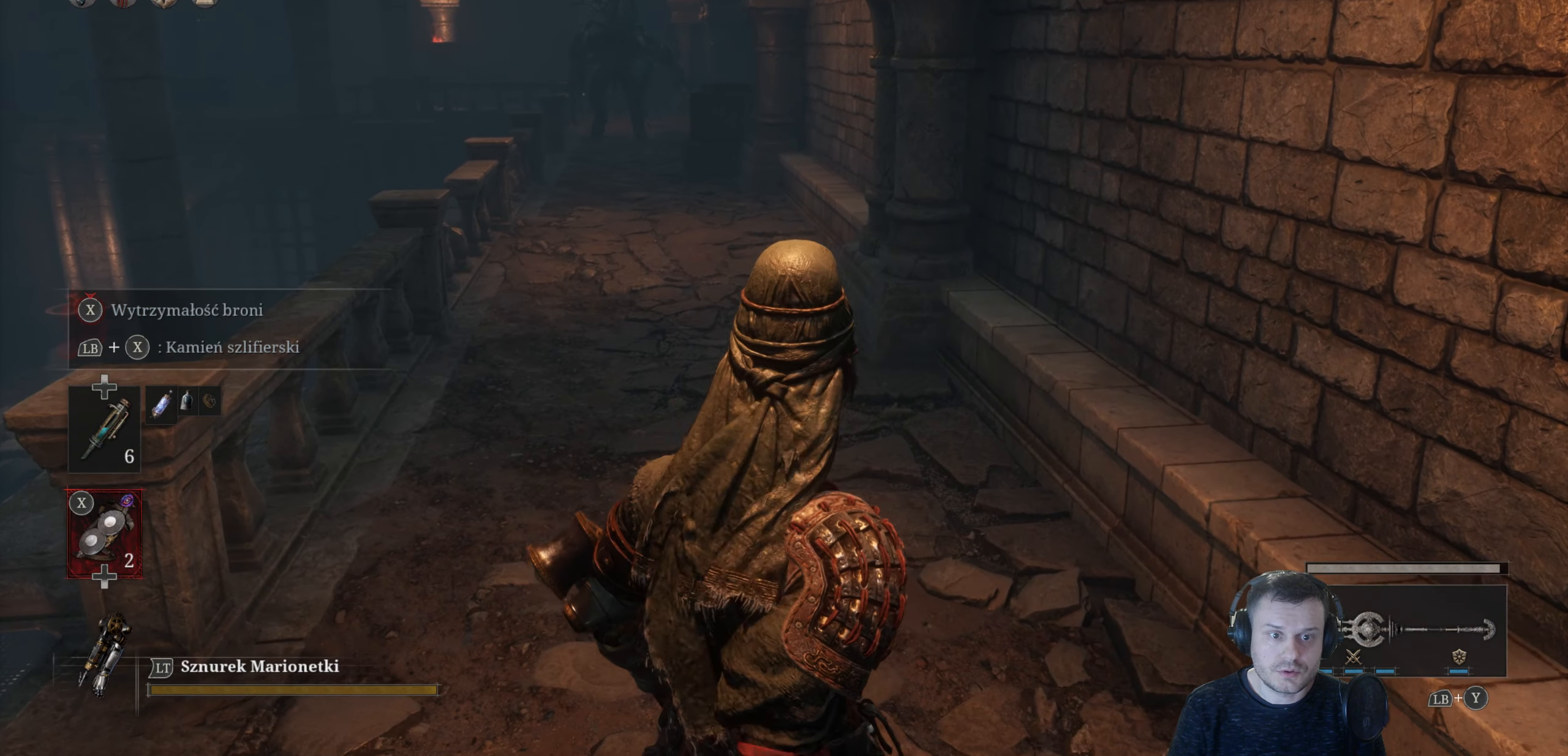
{"buttons": [], "left_stick": "center", "right_stick": "center", "events": [[16, "left_stick", "left"], [133, "left_stick", "up"], [266, "left_stick", "center"]]}
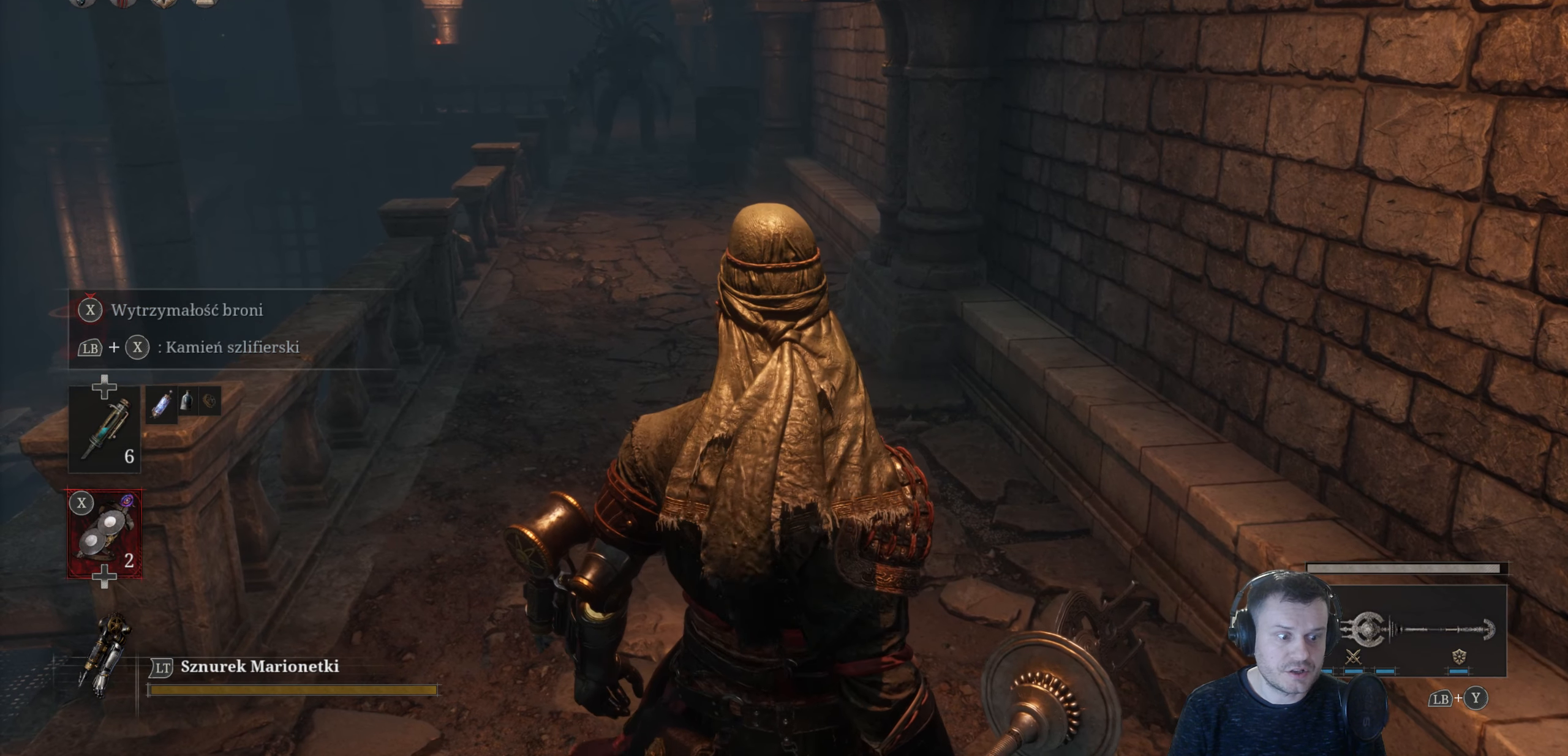
{"buttons": [], "left_stick": "center", "right_stick": "center", "events": []}
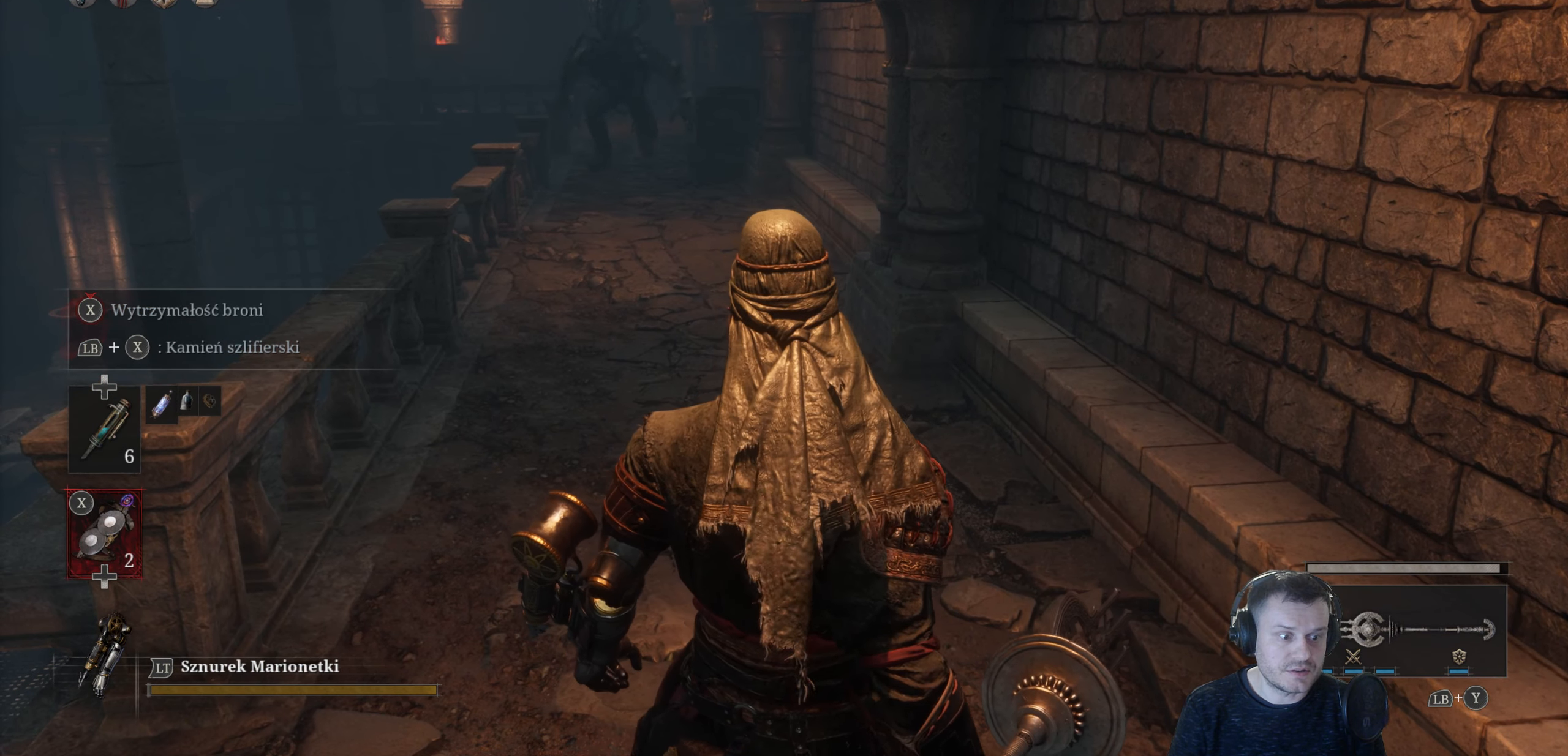
{"buttons": [], "left_stick": "center", "right_stick": "center", "events": []}
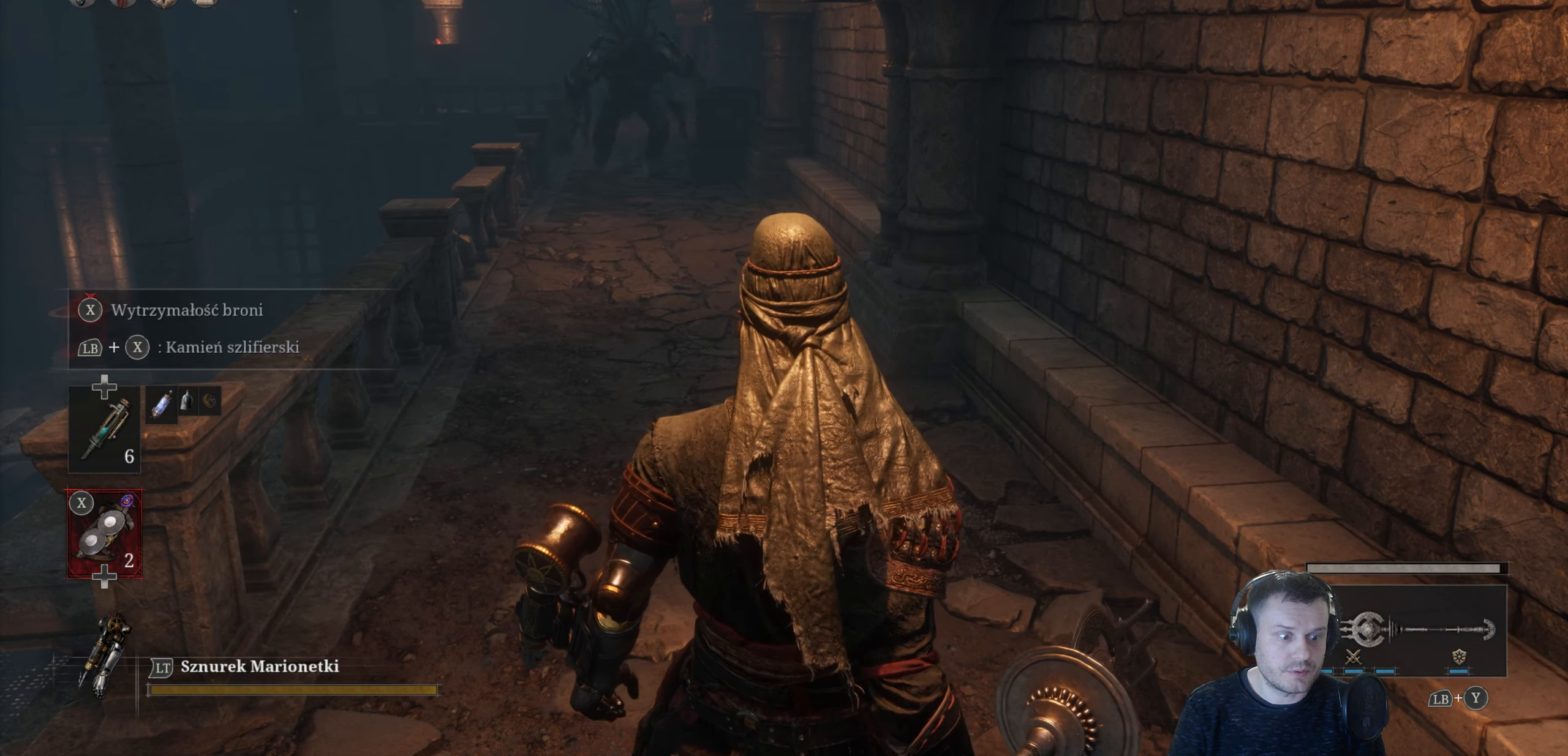
{"buttons": [], "left_stick": "center", "right_stick": "center", "events": []}
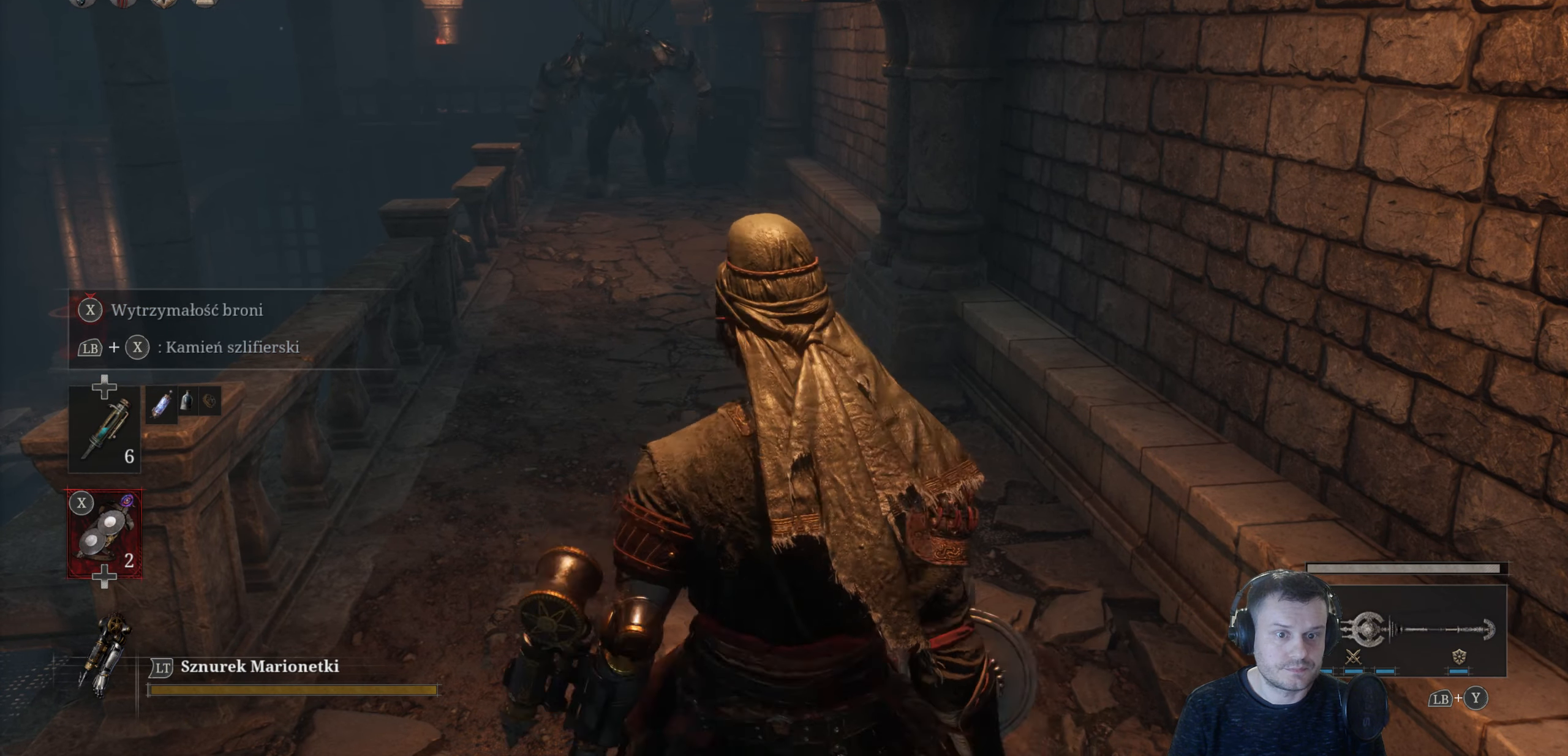
{"buttons": [], "left_stick": "up-left", "right_stick": "center", "events": [[16, "left_stick", "up-left"], [250, "left_stick", "up"], [450, "left_stick", "up-left"]]}
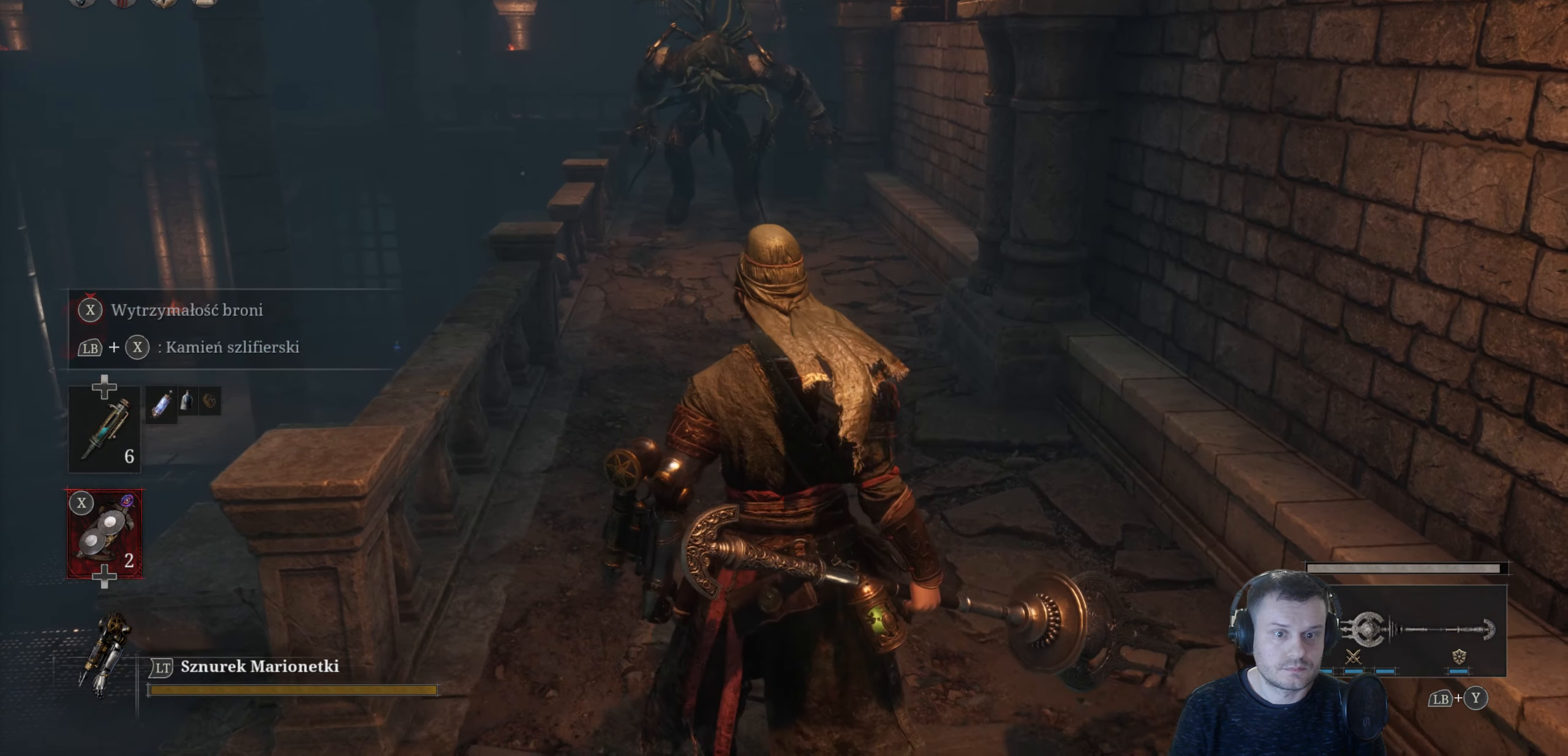
{"buttons": [], "left_stick": "up", "right_stick": "center", "events": [[83, "left_stick", "center"], [233, "R3", "down"], [300, "left_stick", "up"], [350, "R3", "up"]]}
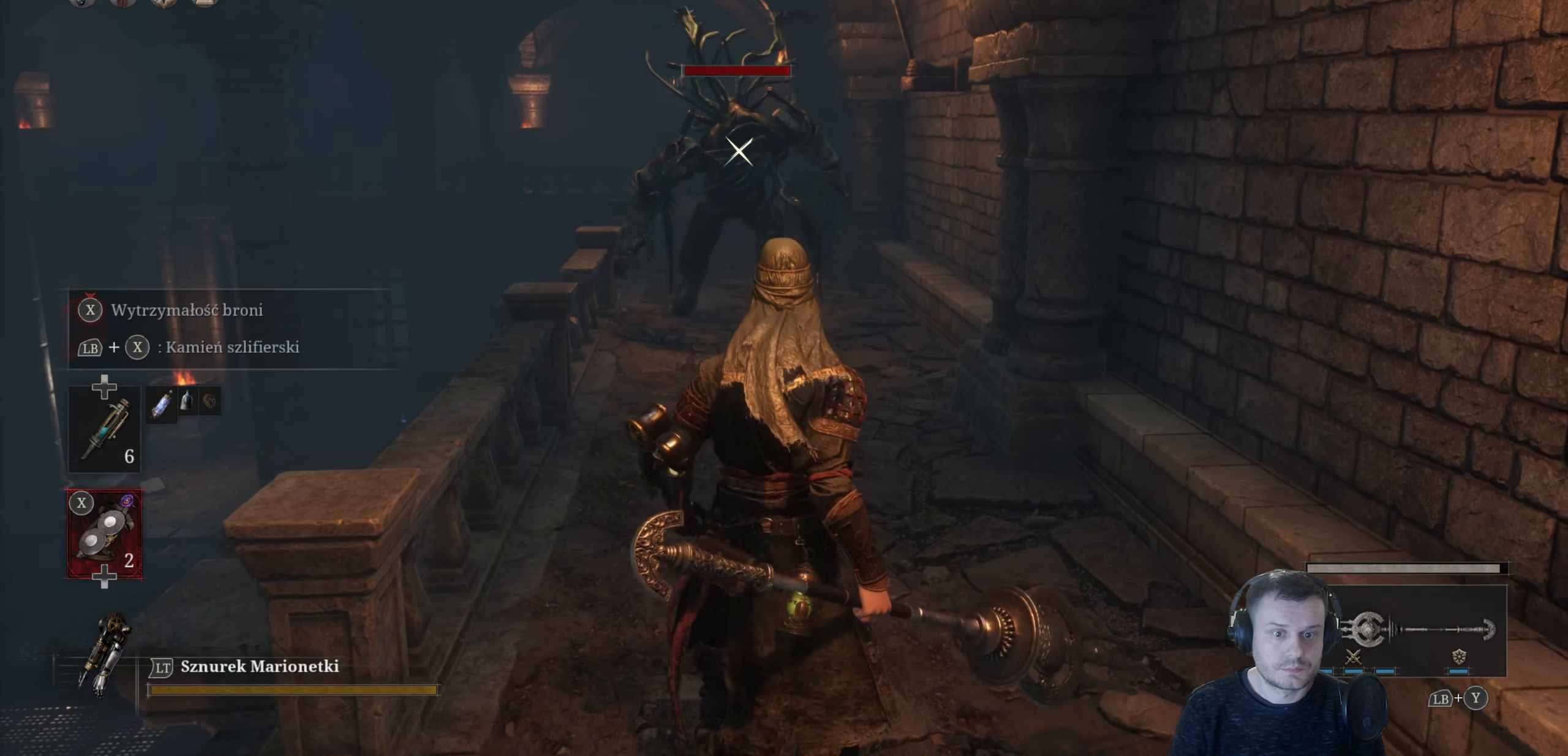
{"buttons": ["B"], "left_stick": "up", "right_stick": "center", "events": [[133, "B", "down"]]}
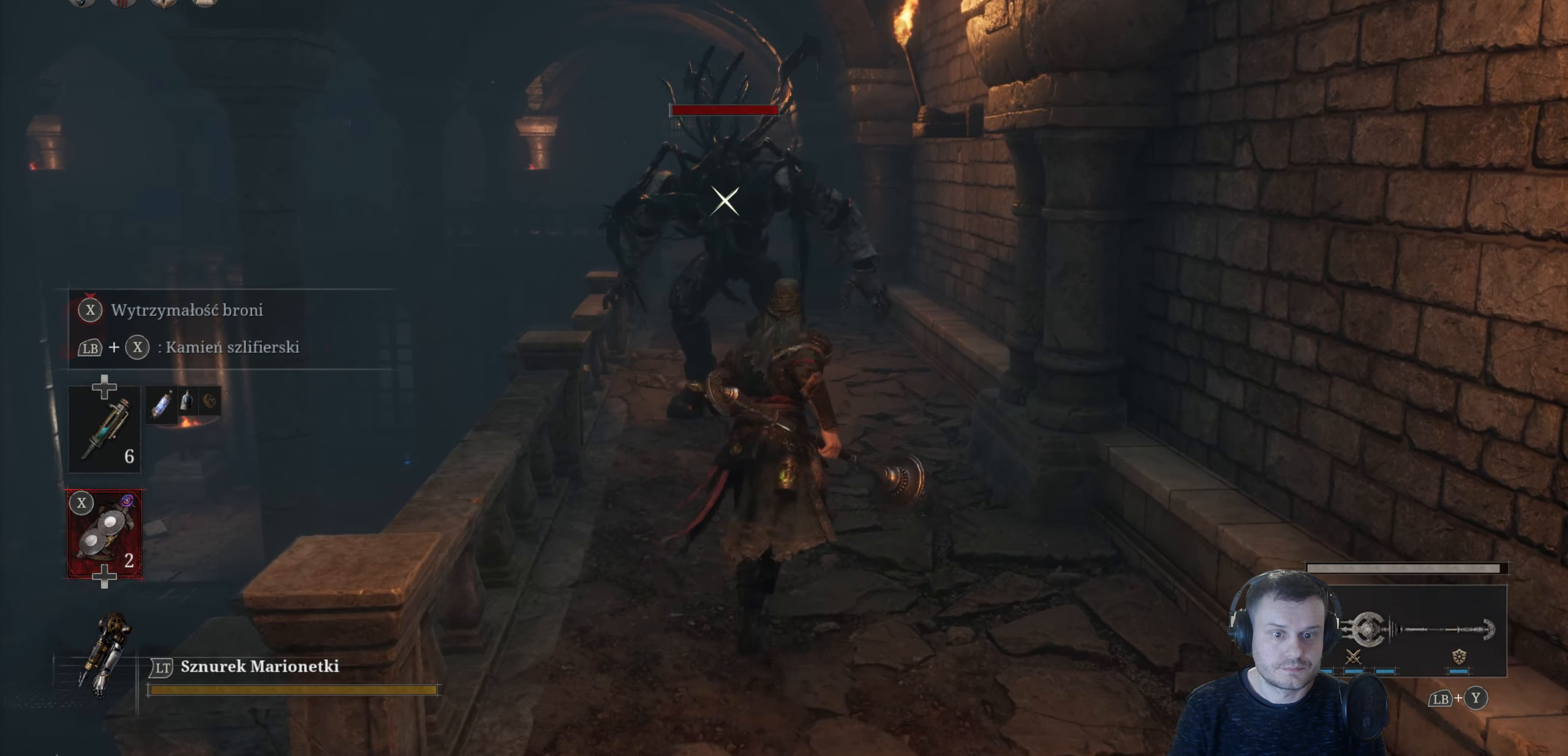
{"buttons": [], "left_stick": "down", "right_stick": "center", "events": [[16, "B", "up"], [50, "left_stick", "center"], [100, "left_stick", "down"]]}
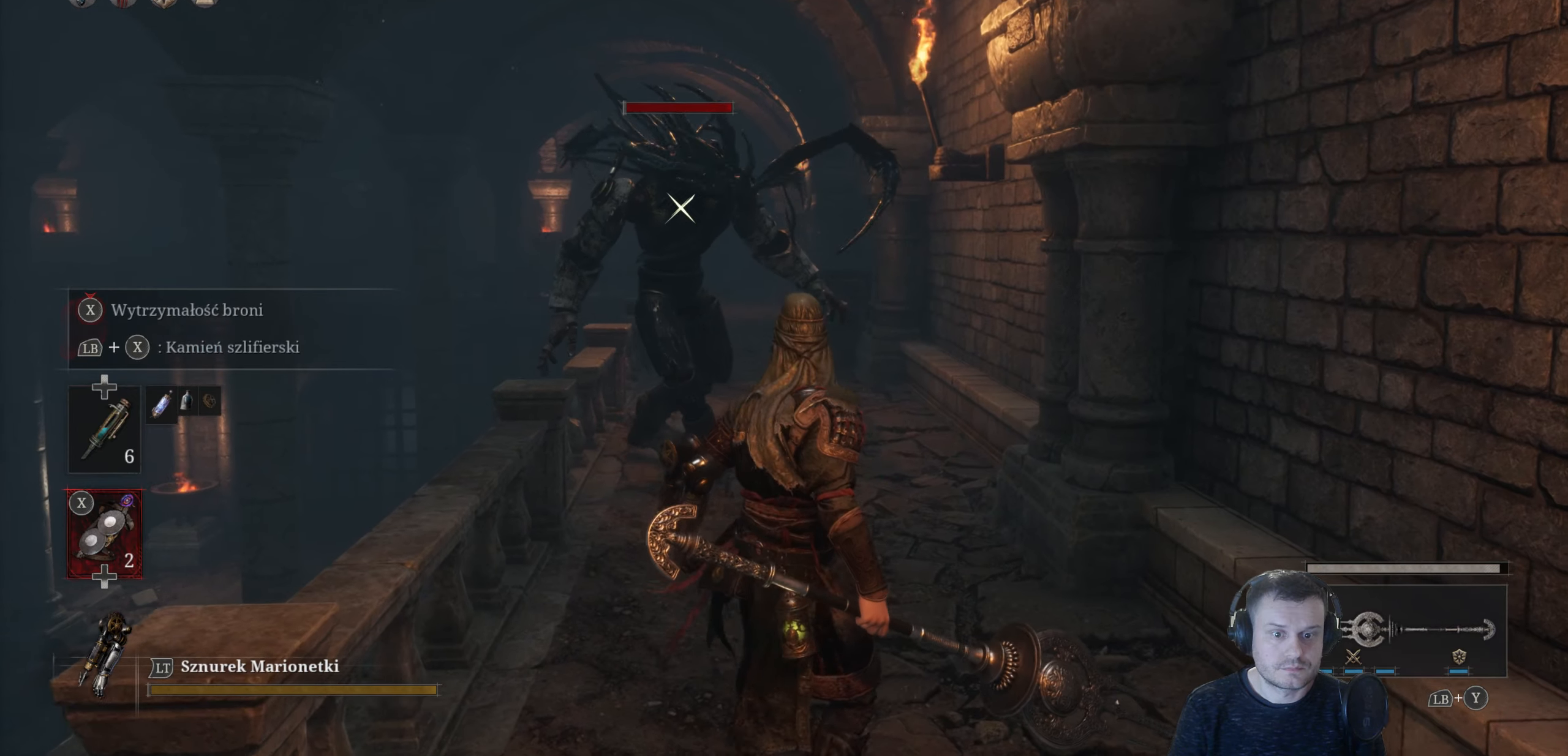
{"buttons": [], "left_stick": "up", "right_stick": "center", "events": [[150, "left_stick", "center"], [433, "left_stick", "up"]]}
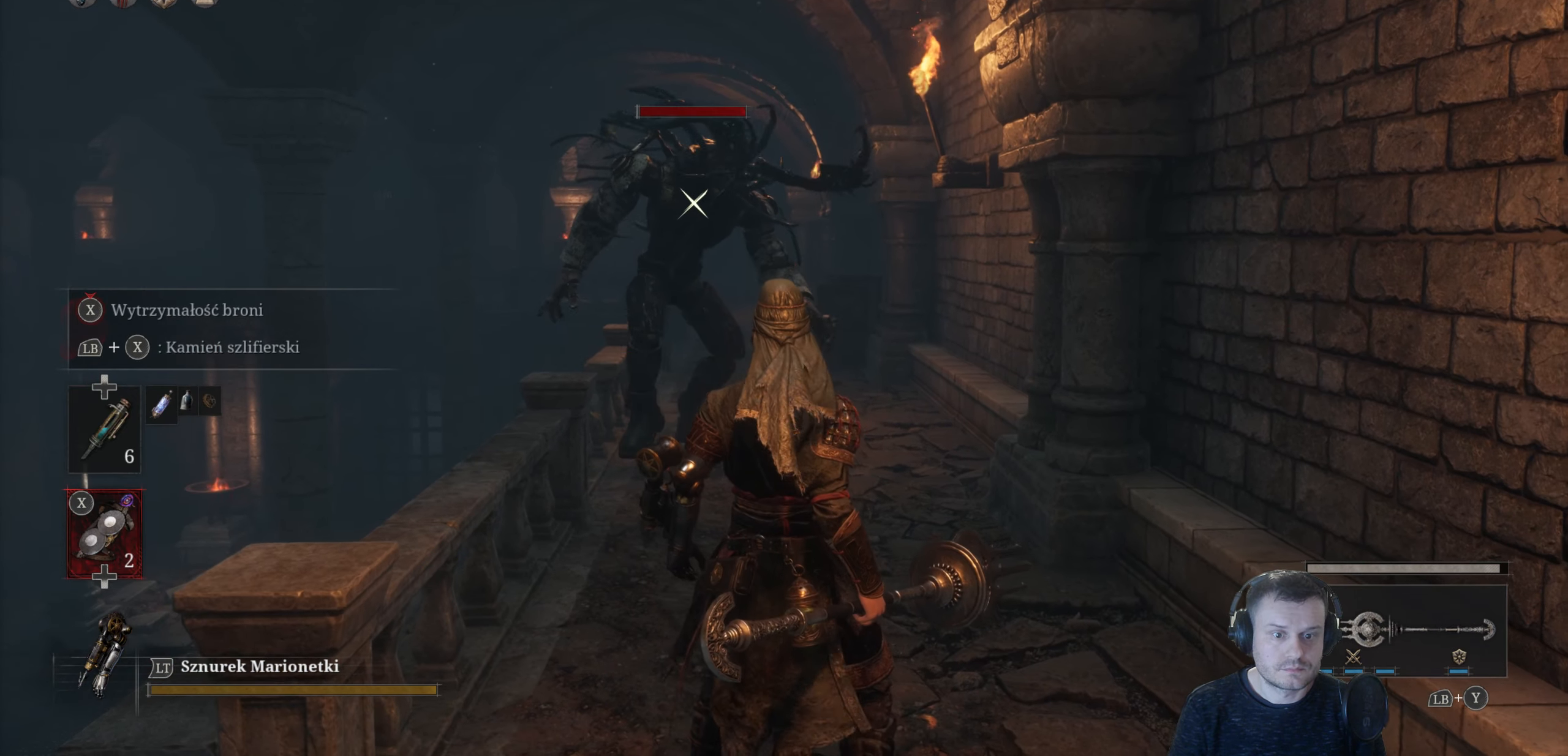
{"buttons": [], "left_stick": "down", "right_stick": "center", "events": [[67, "left_stick", "center"], [217, "left_stick", "up"], [300, "left_stick", "center"], [400, "left_stick", "down"]]}
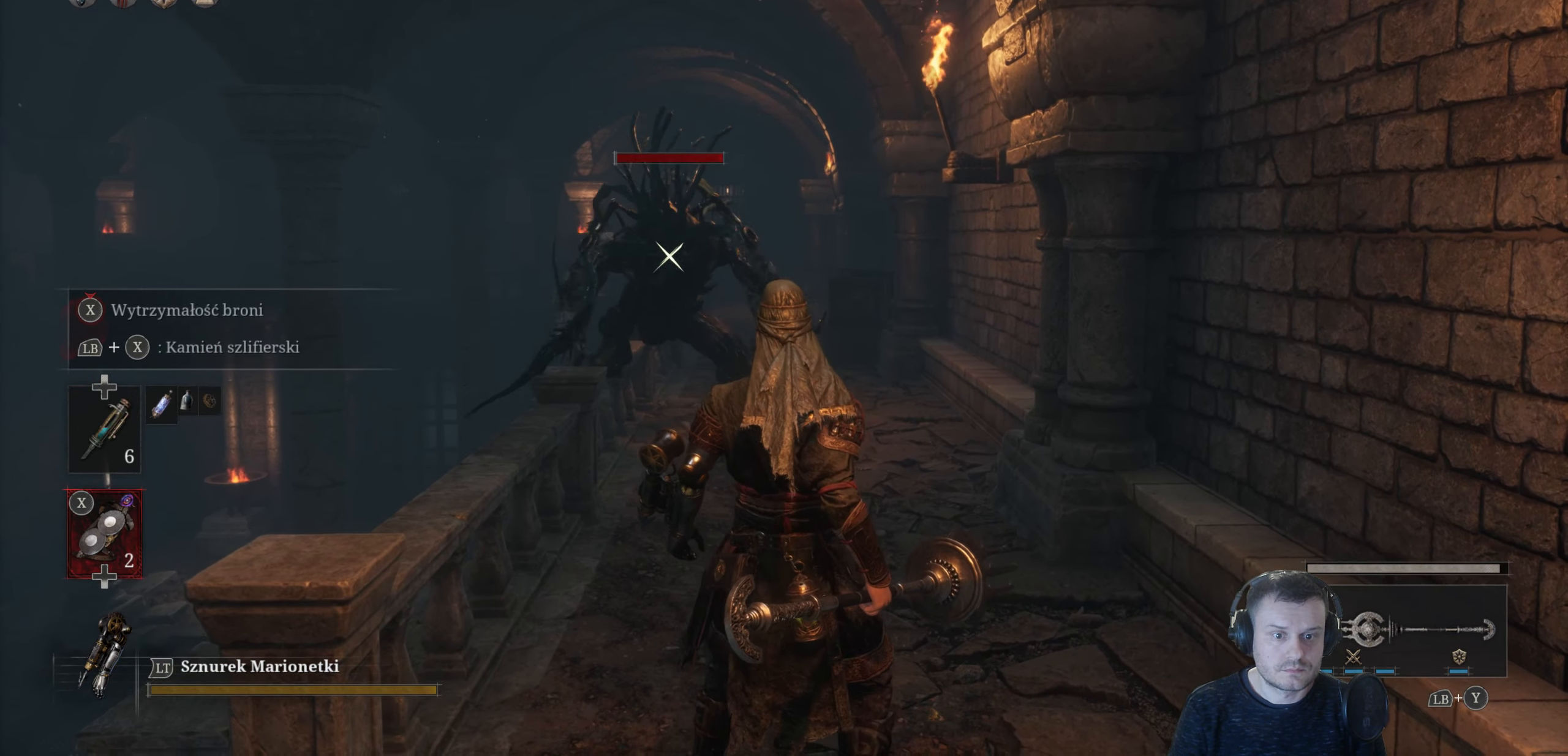
{"buttons": [], "left_stick": "down", "right_stick": "center", "events": []}
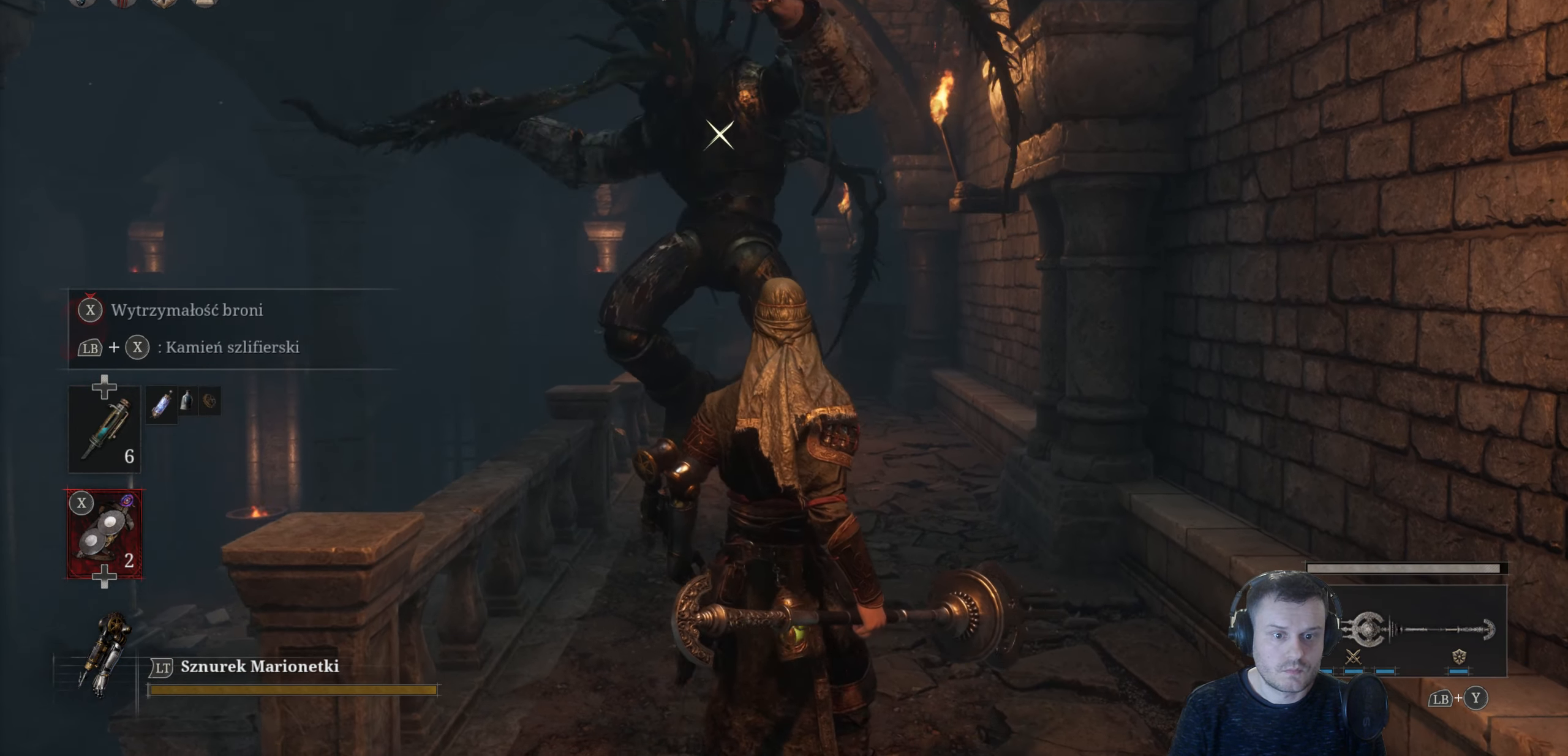
{"buttons": [], "left_stick": "down", "right_stick": "center", "events": [[83, "L1", "down"], [100, "B", "down"], [200, "L1", "up"], [217, "B", "up"]]}
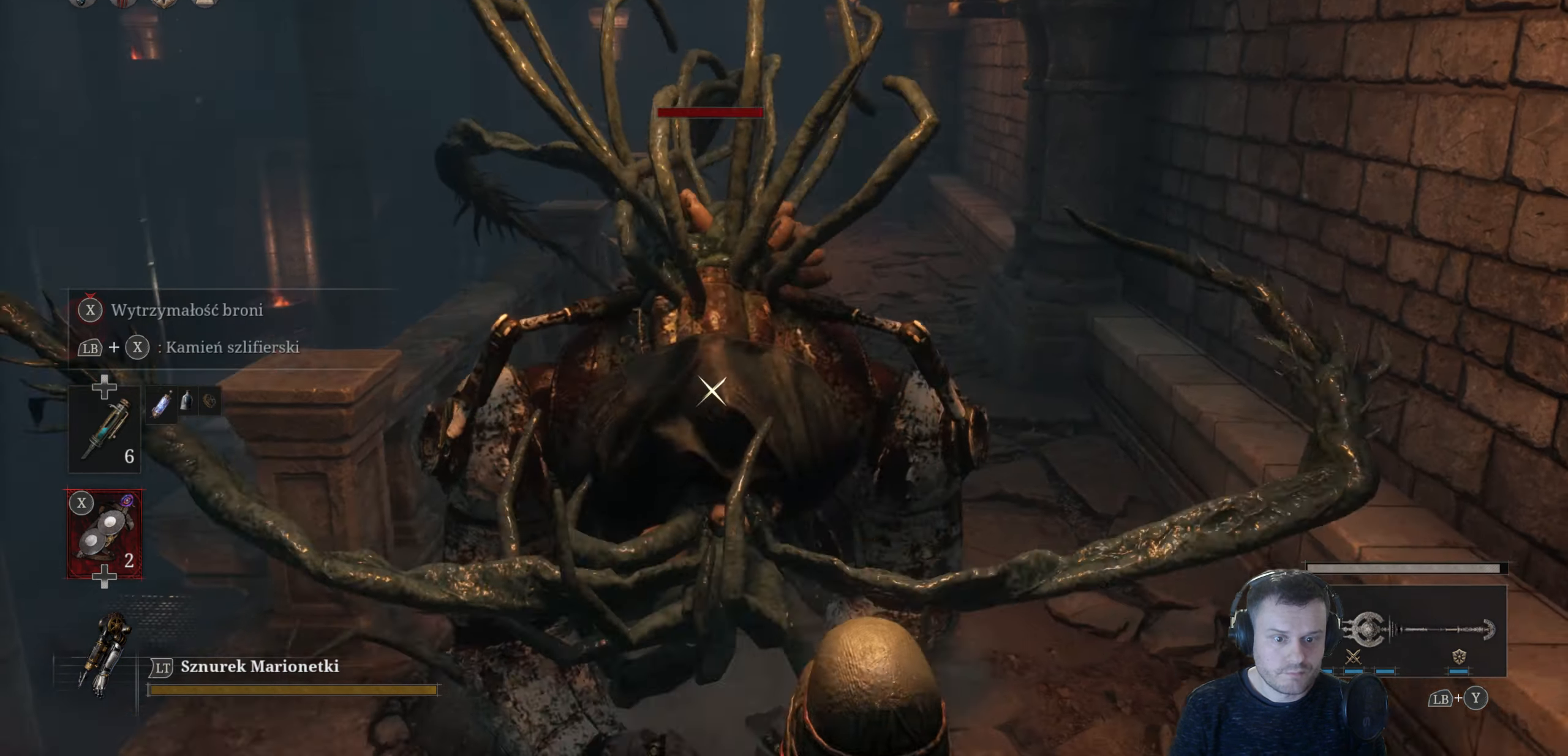
{"buttons": ["R2"], "left_stick": "center", "right_stick": "center", "events": [[233, "left_stick", "center"], [267, "R2", "down"]]}
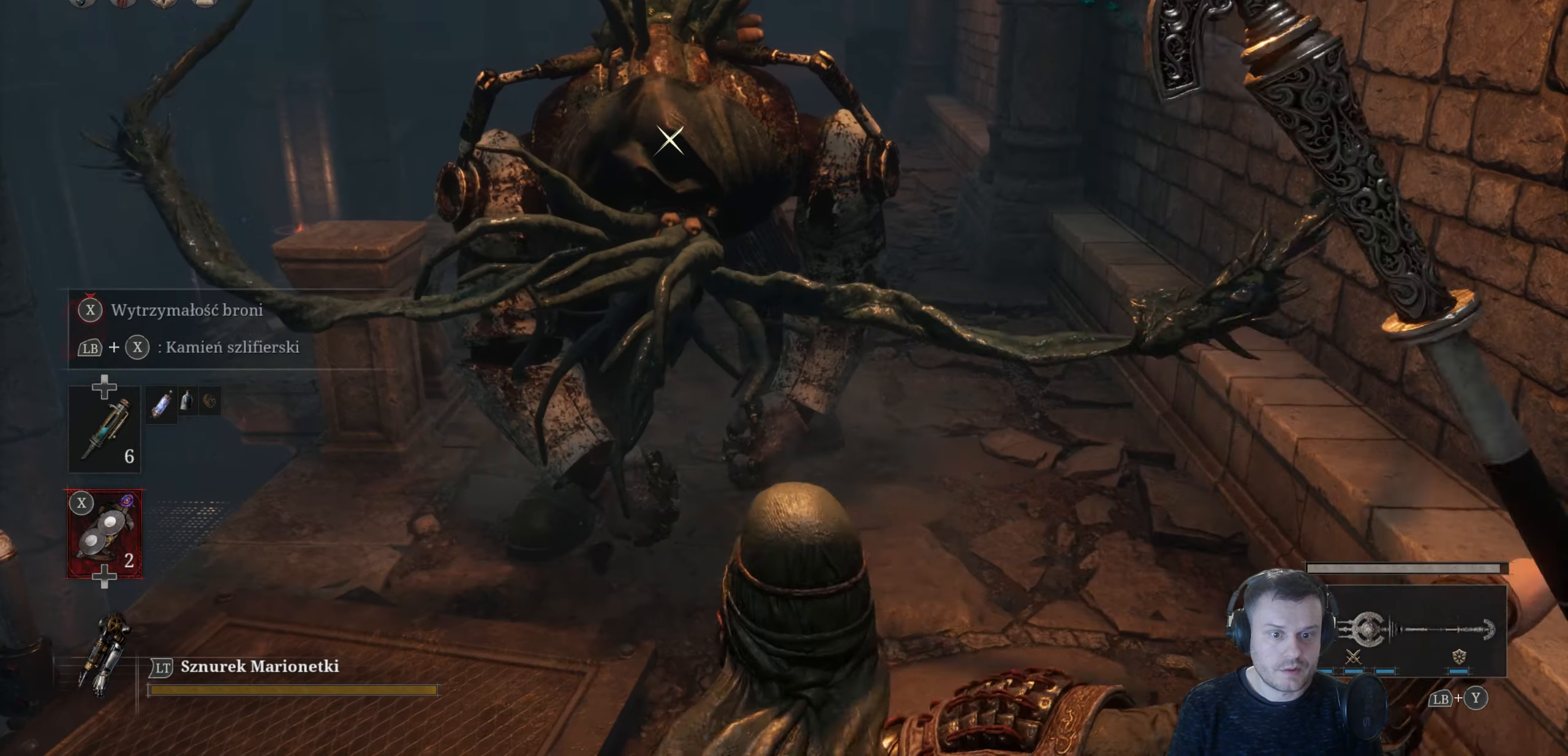
{"buttons": ["R2"], "left_stick": "center", "right_stick": "center", "events": []}
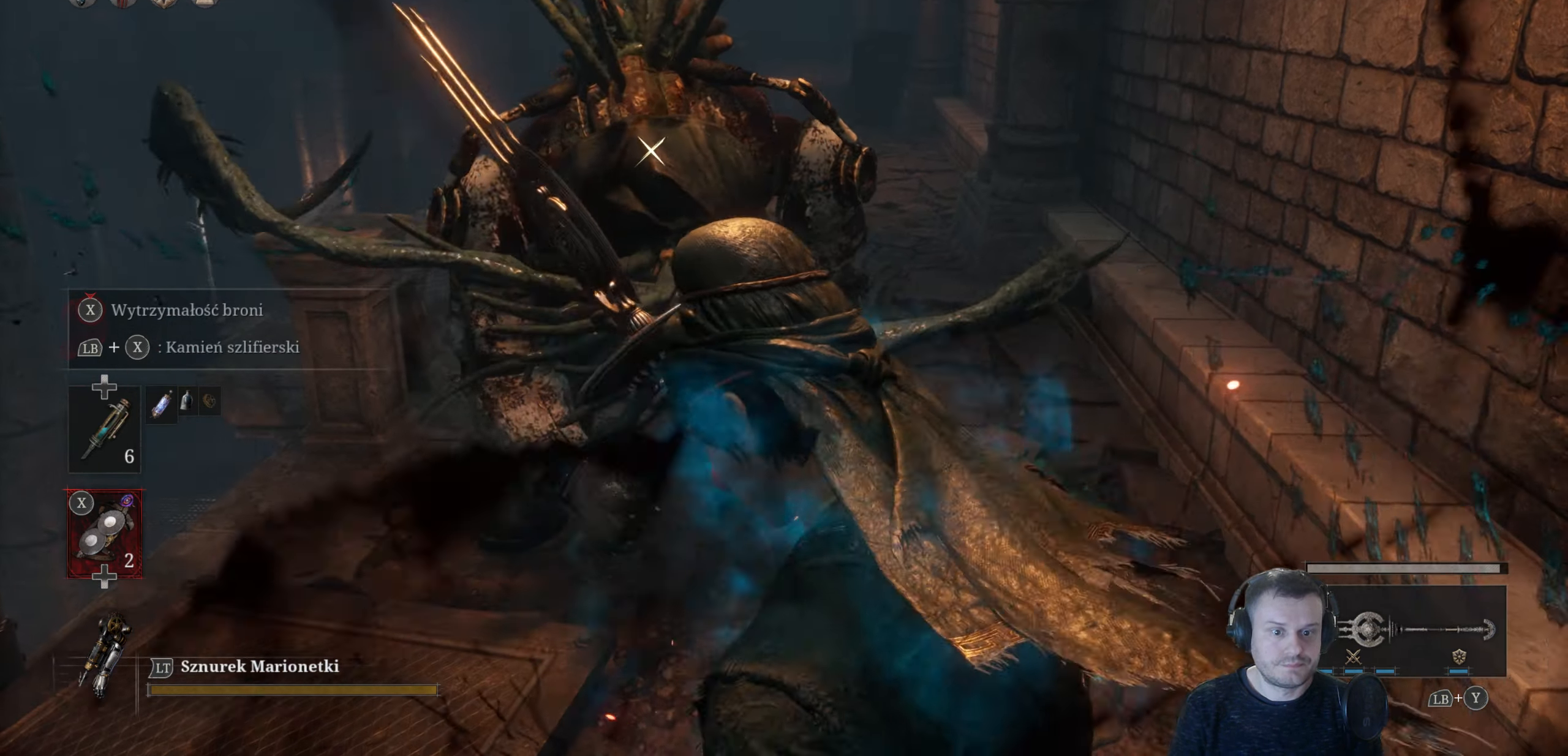
{"buttons": ["R2"], "left_stick": "center", "right_stick": "center", "events": [[183, "R2", "up"], [267, "R2", "down"]]}
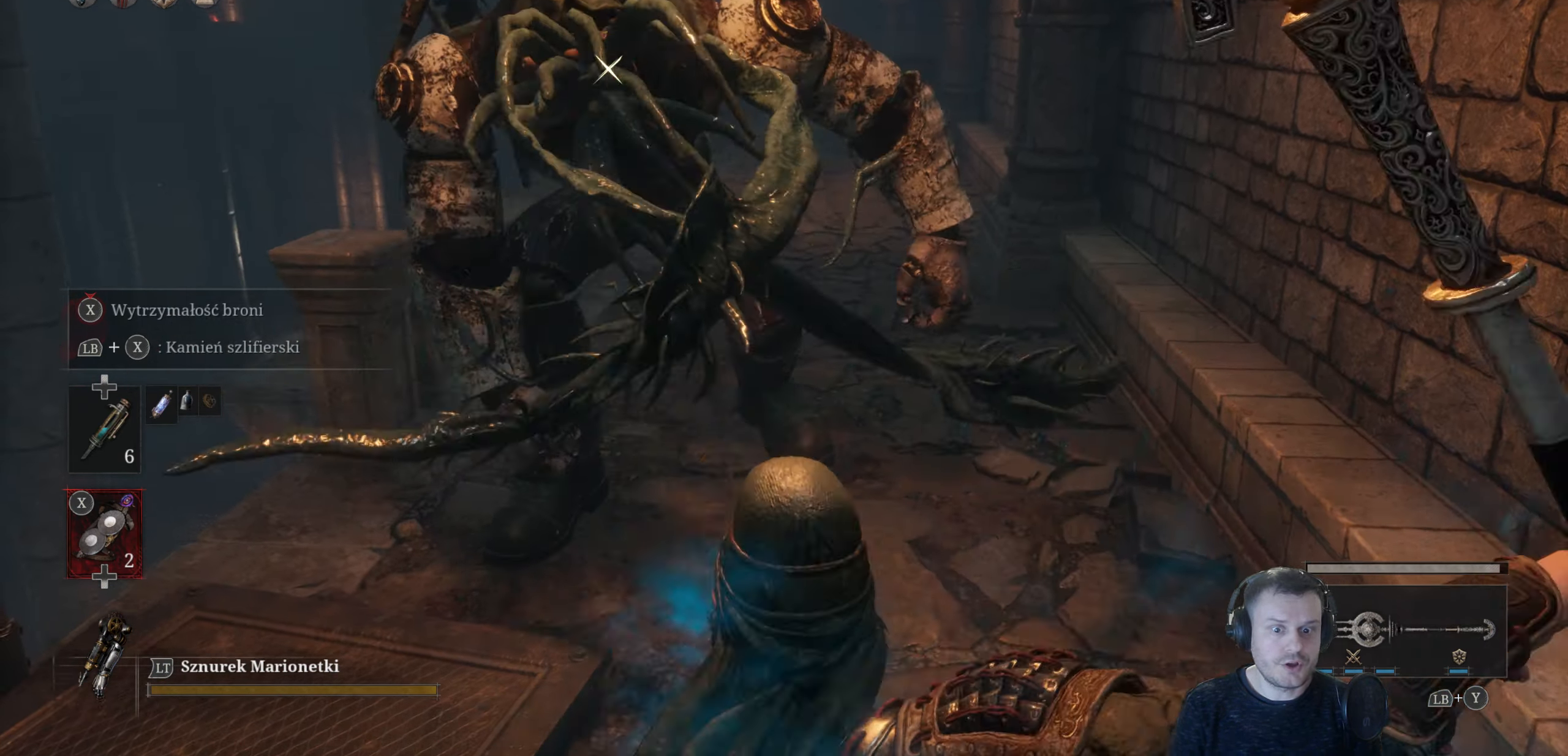
{"buttons": ["R2"], "left_stick": "center", "right_stick": "center", "events": []}
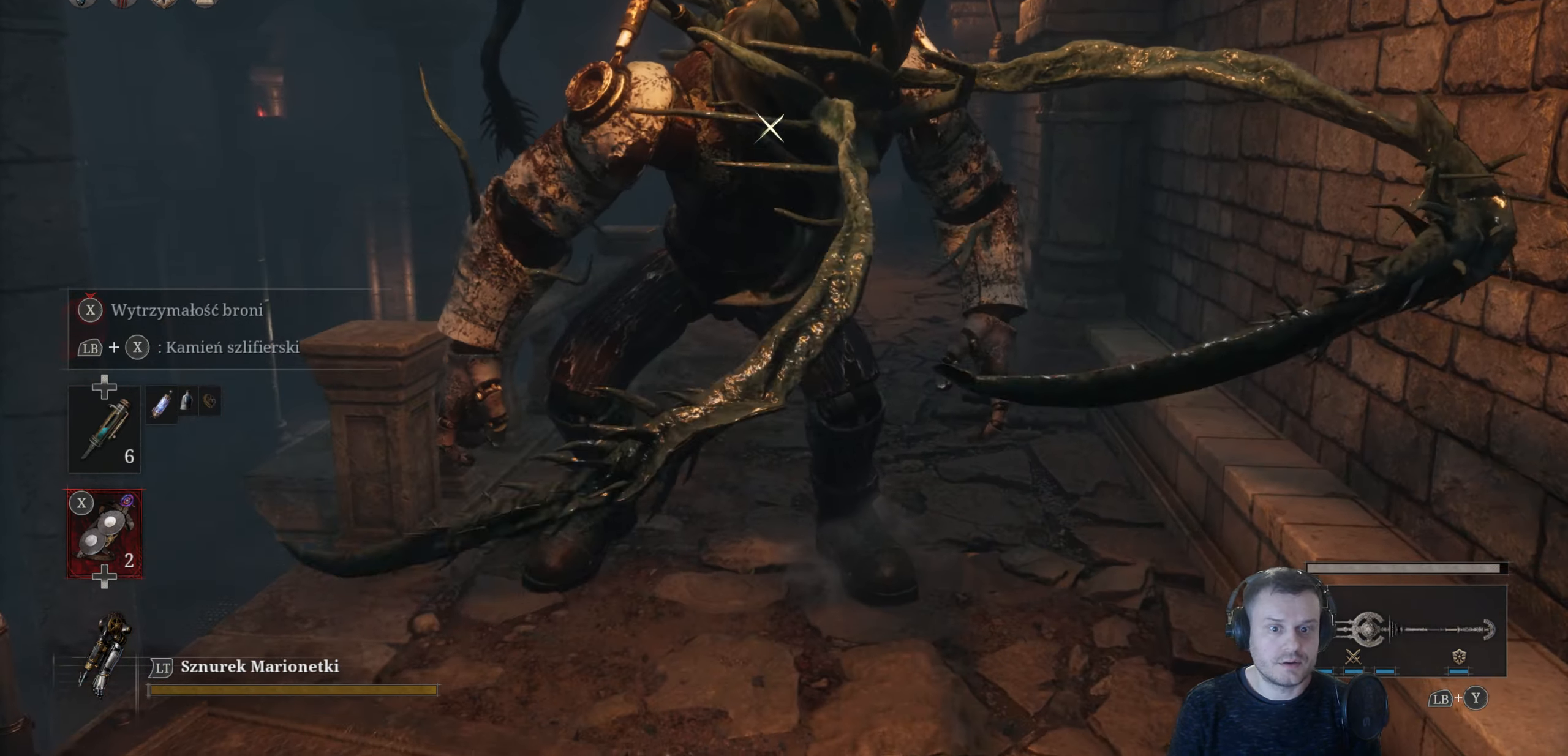
{"buttons": ["R2"], "left_stick": "center", "right_stick": "center", "events": [[67, "left_stick", "left"], [383, "left_stick", "center"]]}
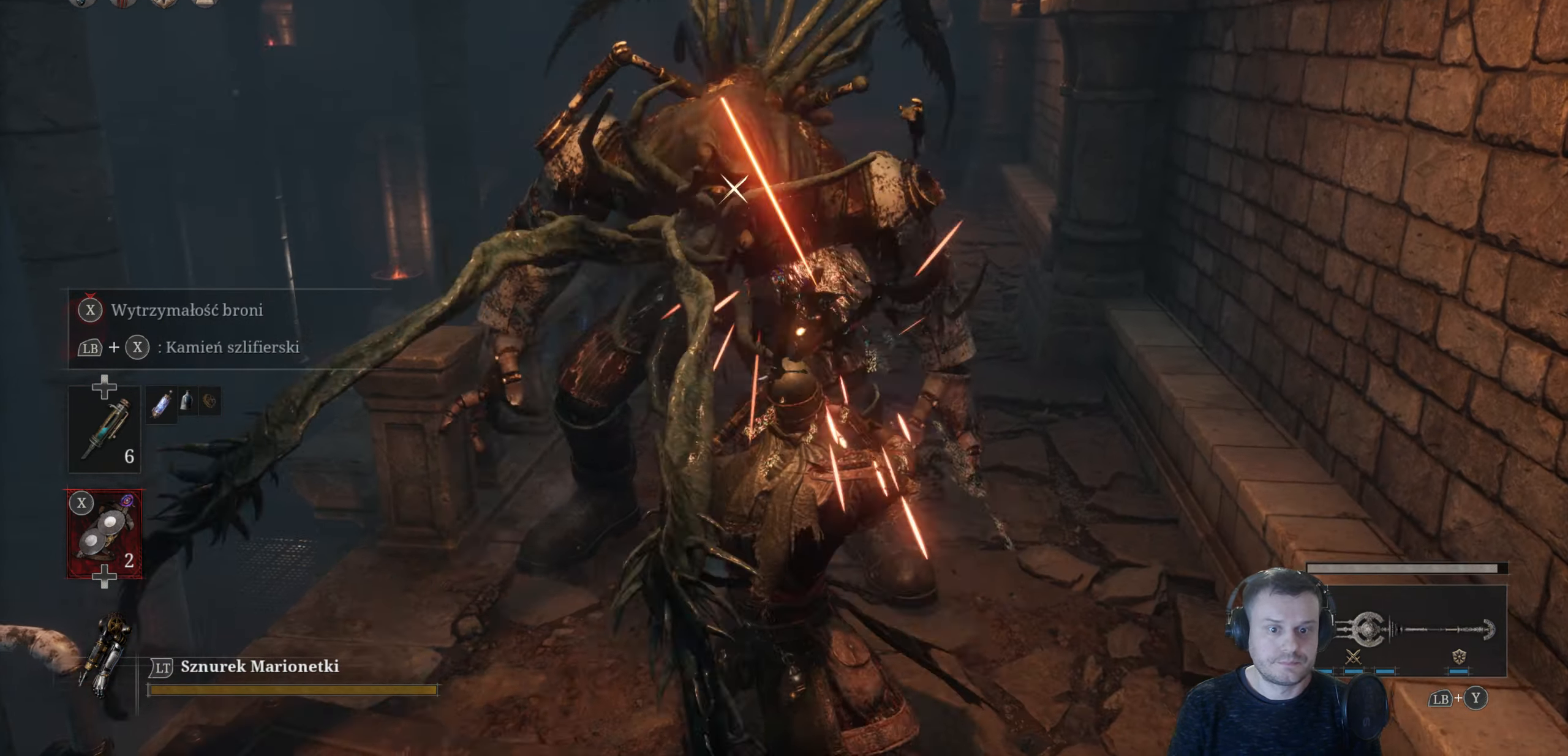
{"buttons": [], "left_stick": "center", "right_stick": "center", "events": [[183, "R2", "up"], [233, "R1", "down"], [367, "R1", "up"]]}
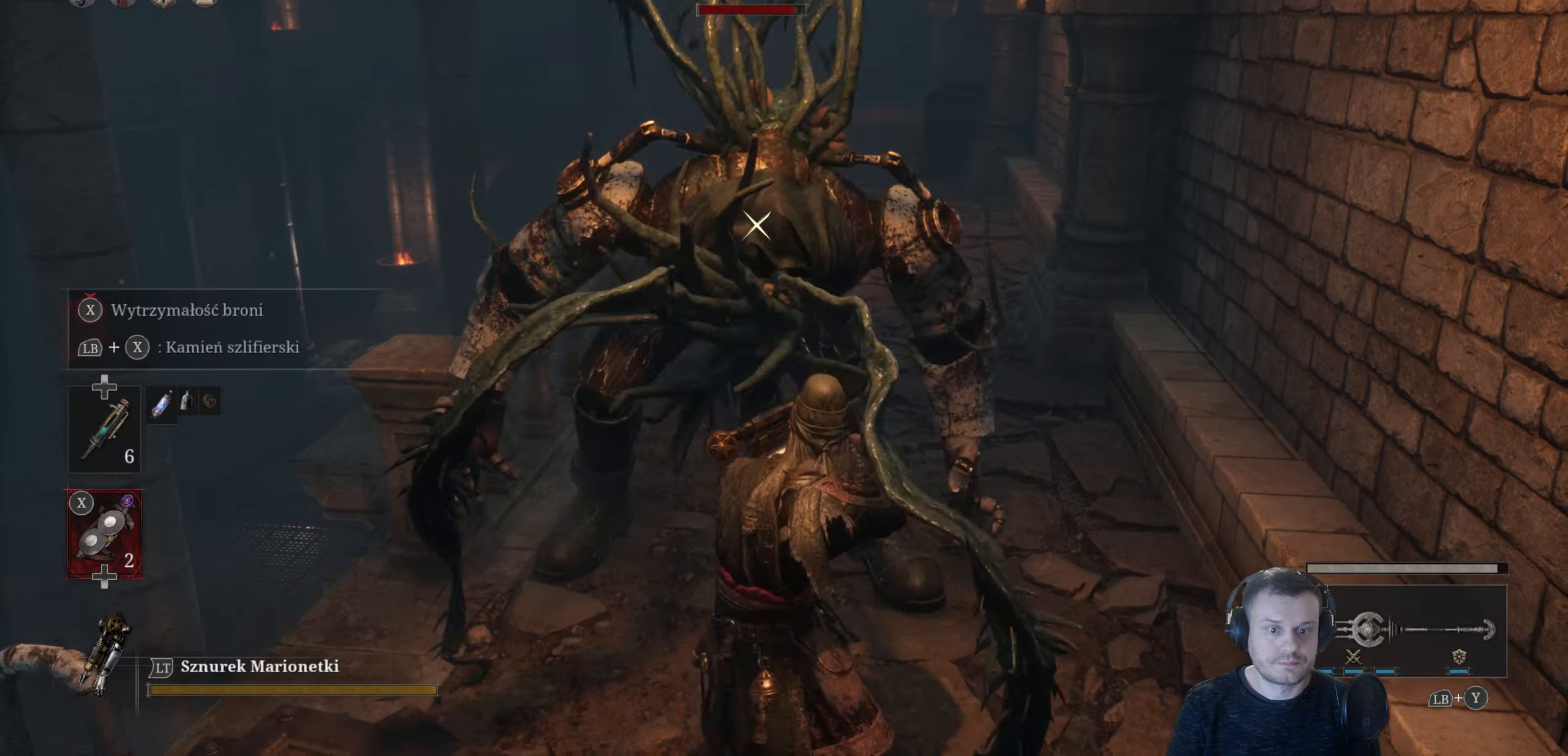
{"buttons": [], "left_stick": "down-right", "right_stick": "center", "events": [[367, "left_stick", "down"], [500, "left_stick", "down-right"]]}
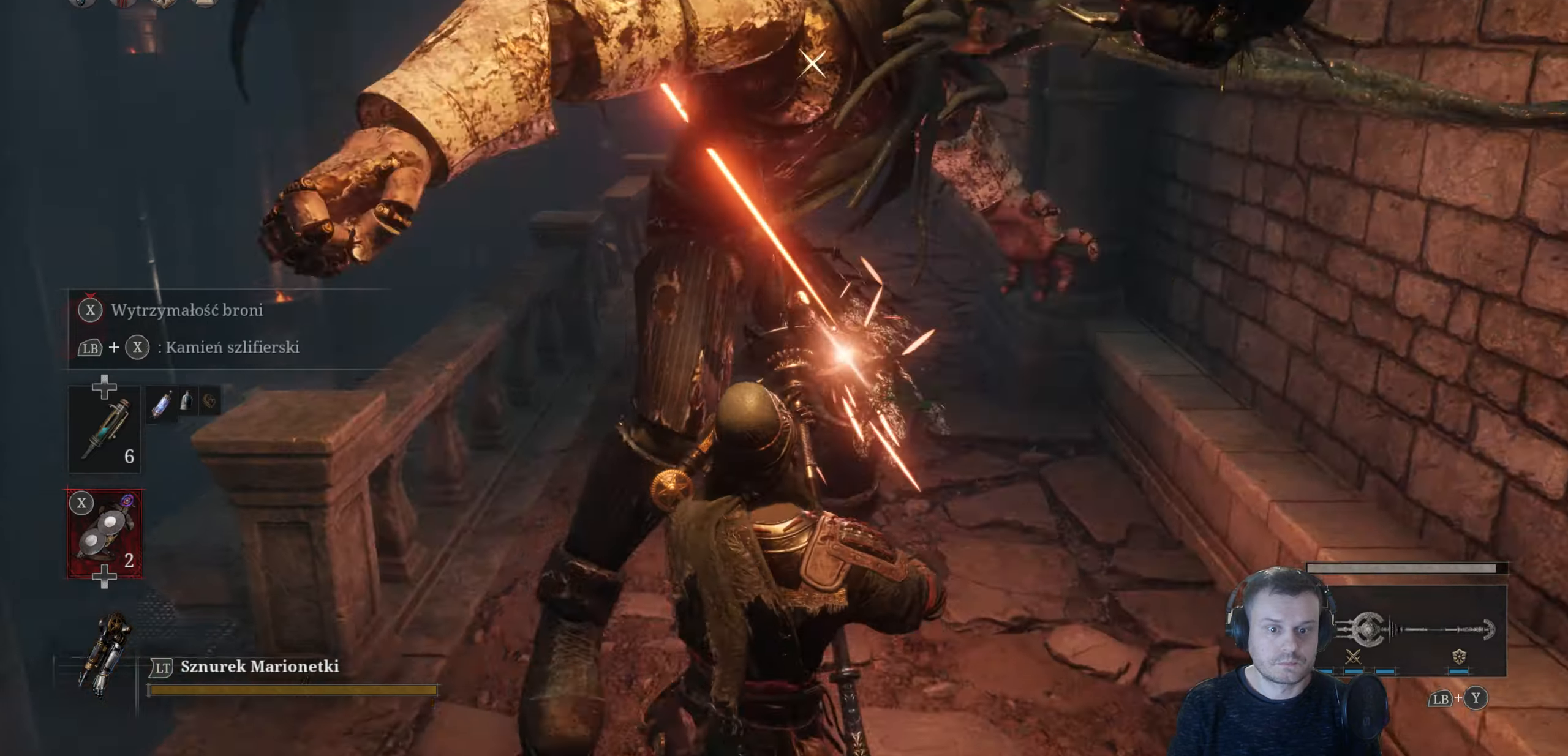
{"buttons": ["R1"], "left_stick": "center", "right_stick": "center", "events": [[434, "left_stick", "center"], [500, "R1", "down"]]}
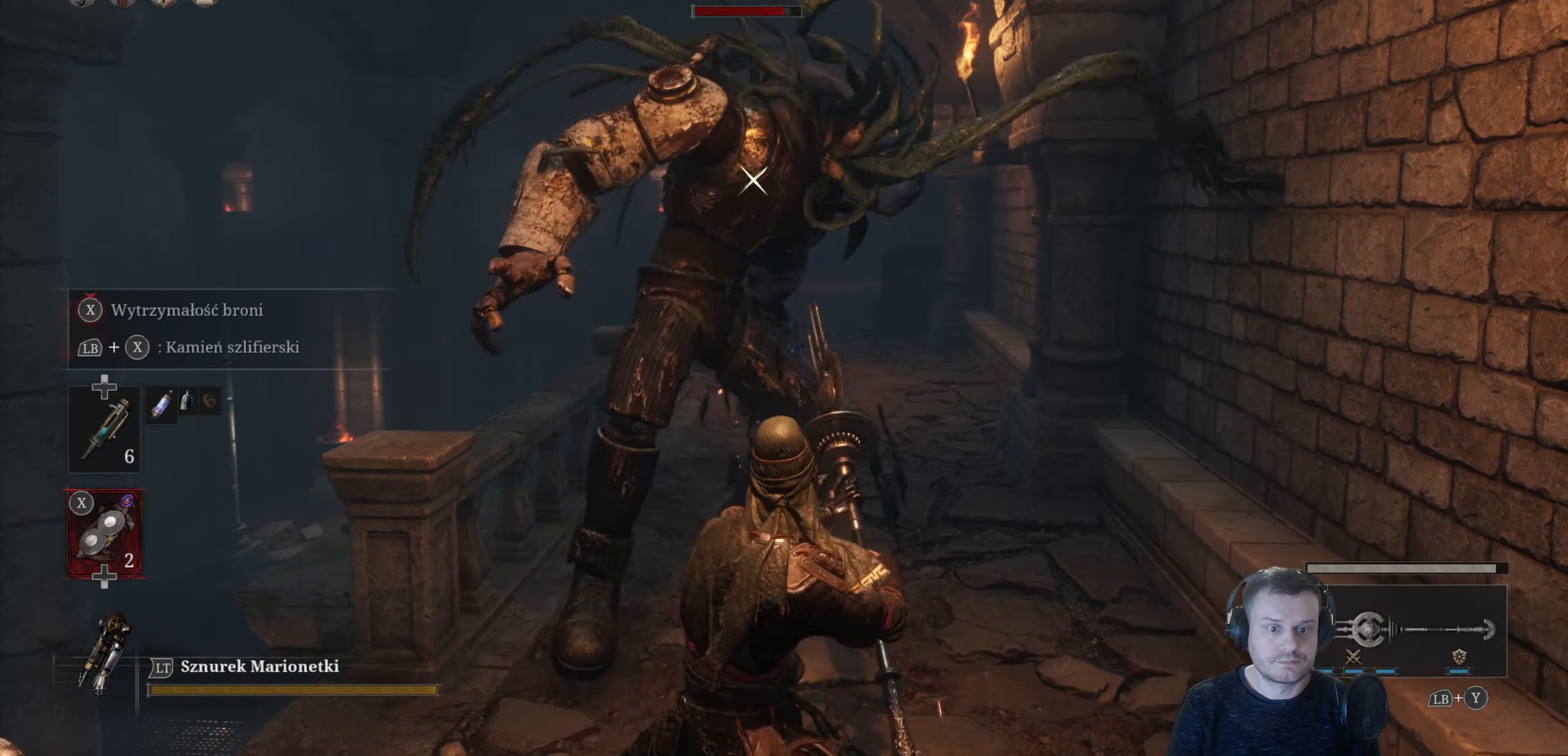
{"buttons": [], "left_stick": "down", "right_stick": "center", "events": [[134, "R1", "up"], [417, "left_stick", "down"]]}
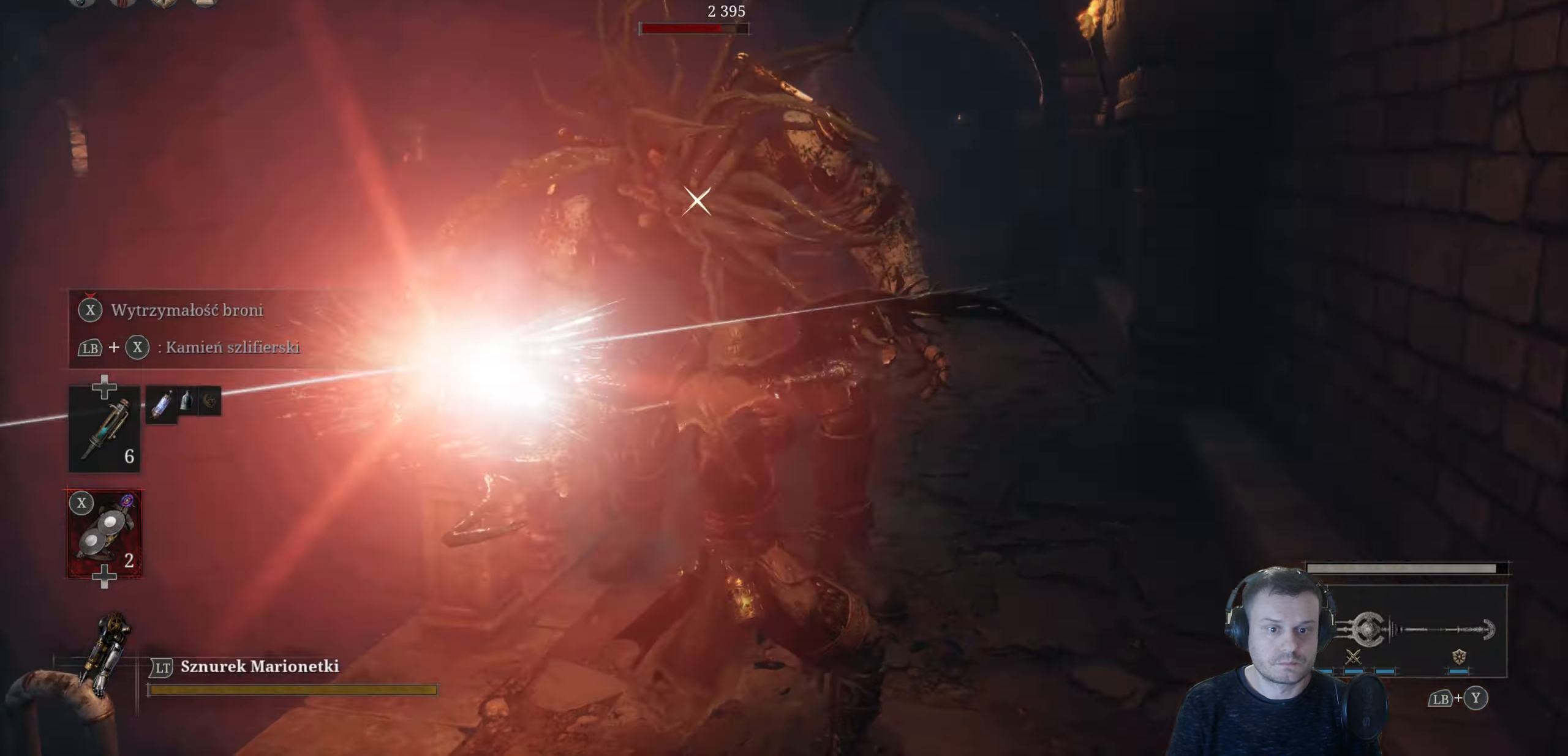
{"buttons": ["R1"], "left_stick": "down", "right_stick": "center", "events": [[400, "R1", "down"]]}
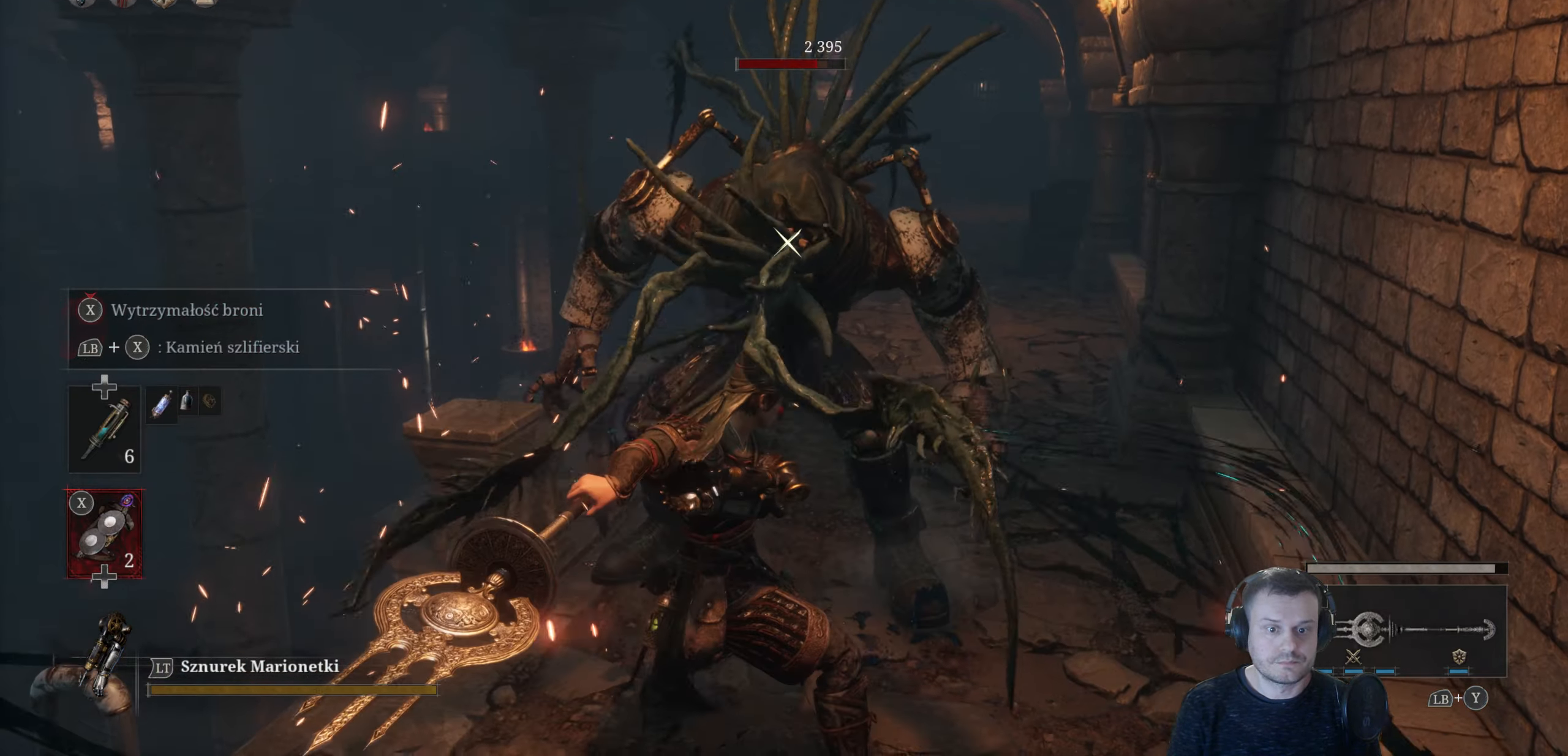
{"buttons": [], "left_stick": "down", "right_stick": "center", "events": [[34, "R1", "up"]]}
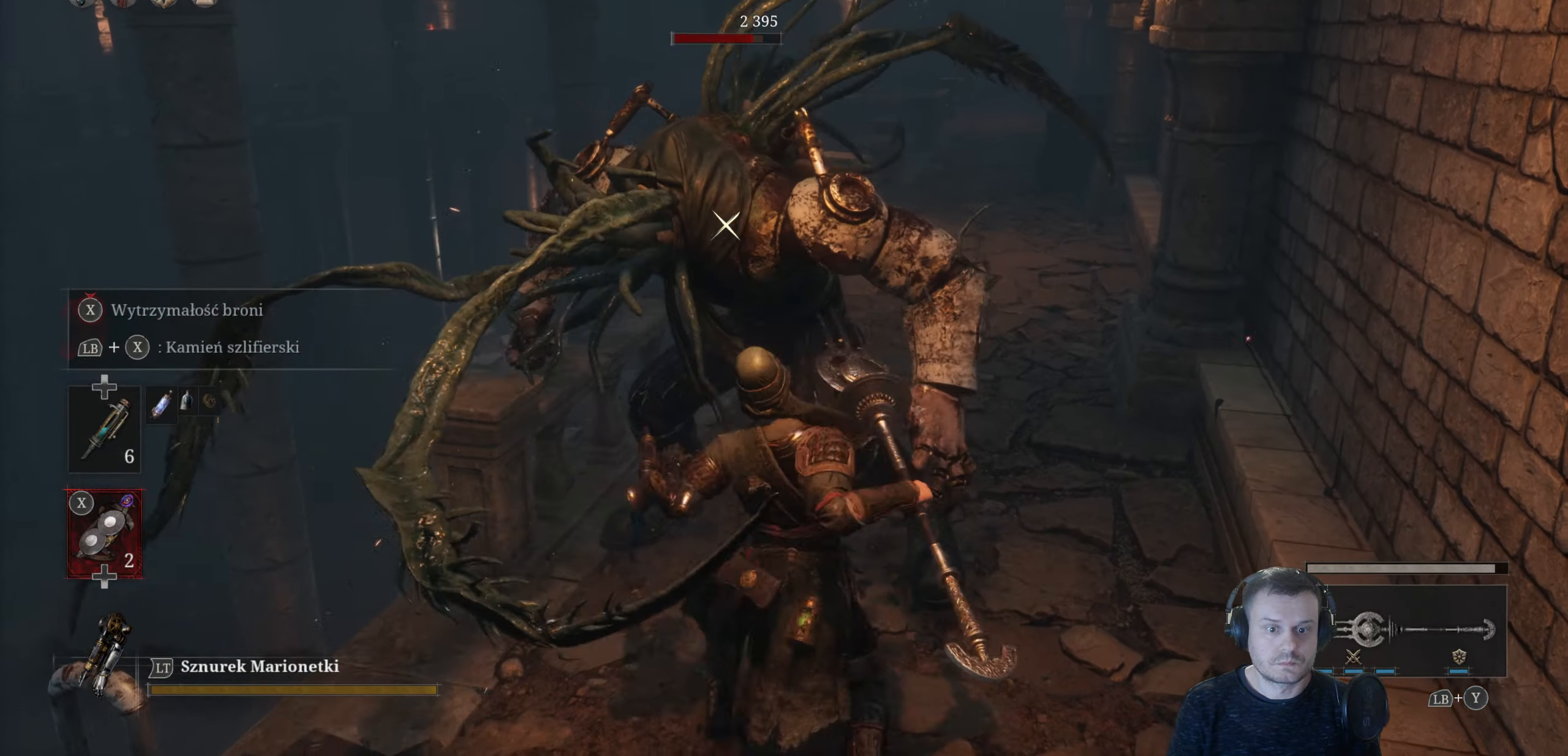
{"buttons": [], "left_stick": "down", "right_stick": "center", "events": [[300, "B", "down"], [350, "B", "up"]]}
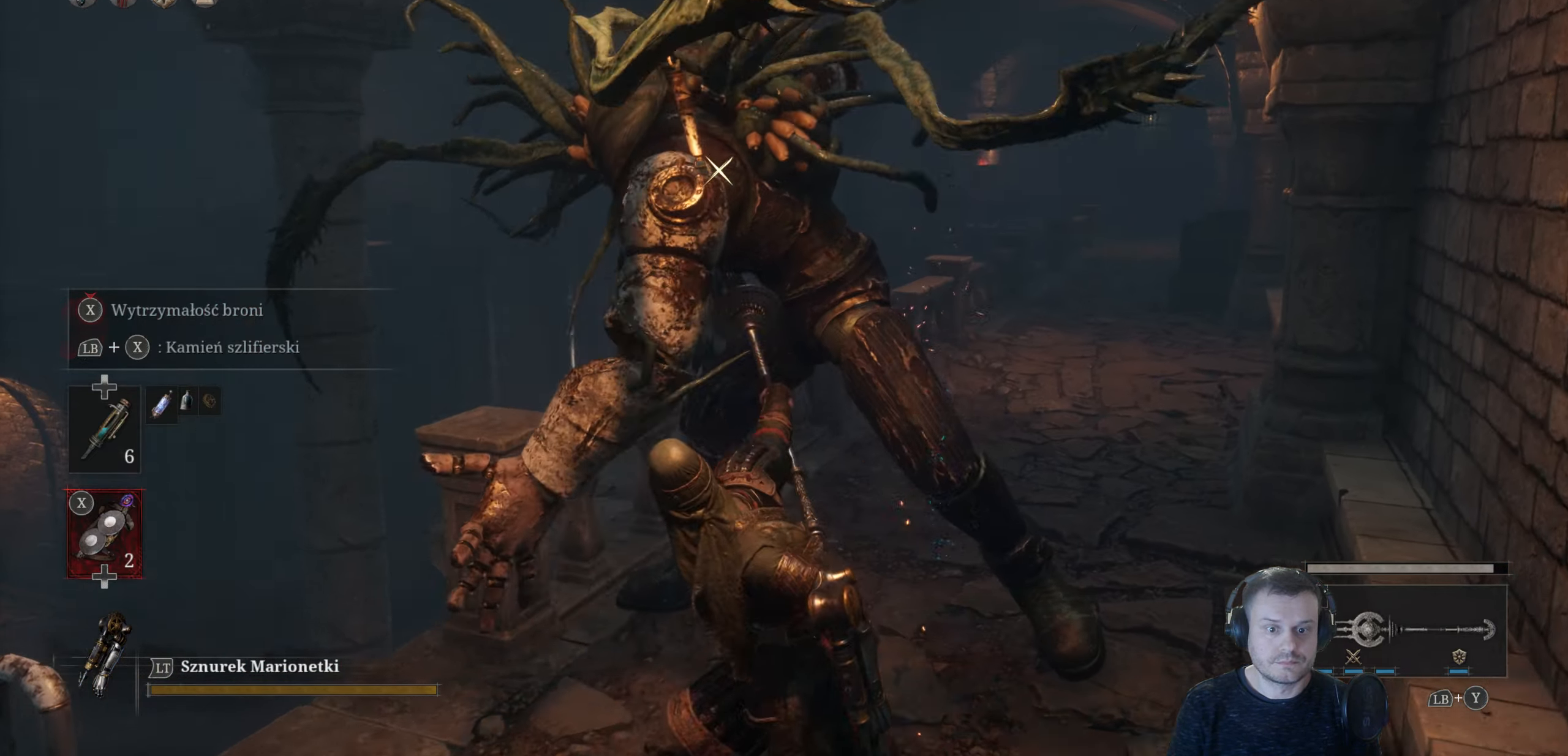
{"buttons": [], "left_stick": "down", "right_stick": "center", "events": [[200, "B", "down"], [217, "B", "up"]]}
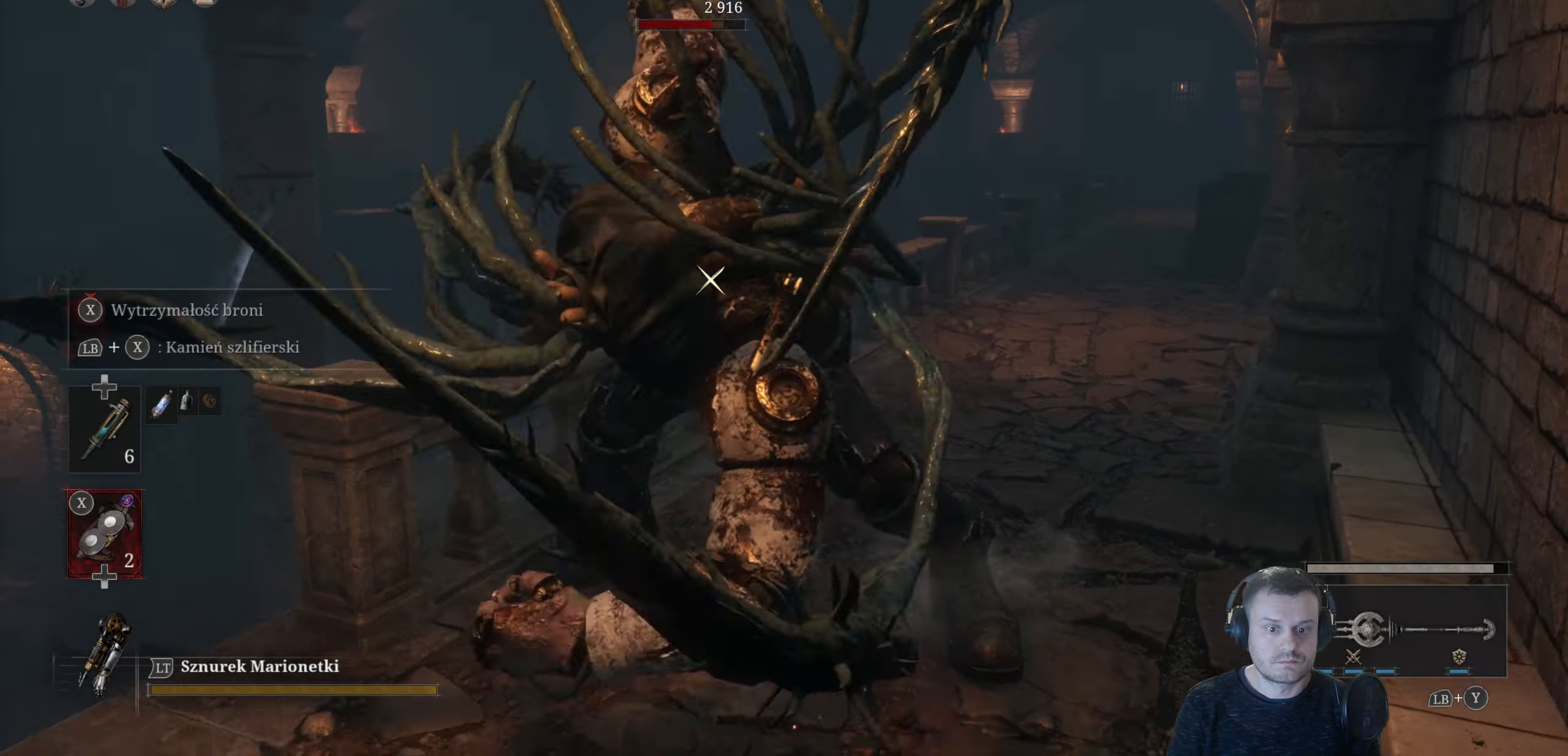
{"buttons": [], "left_stick": "down-left", "right_stick": "center", "events": [[34, "B", "down"], [134, "B", "up"], [350, "left_stick", "down-left"]]}